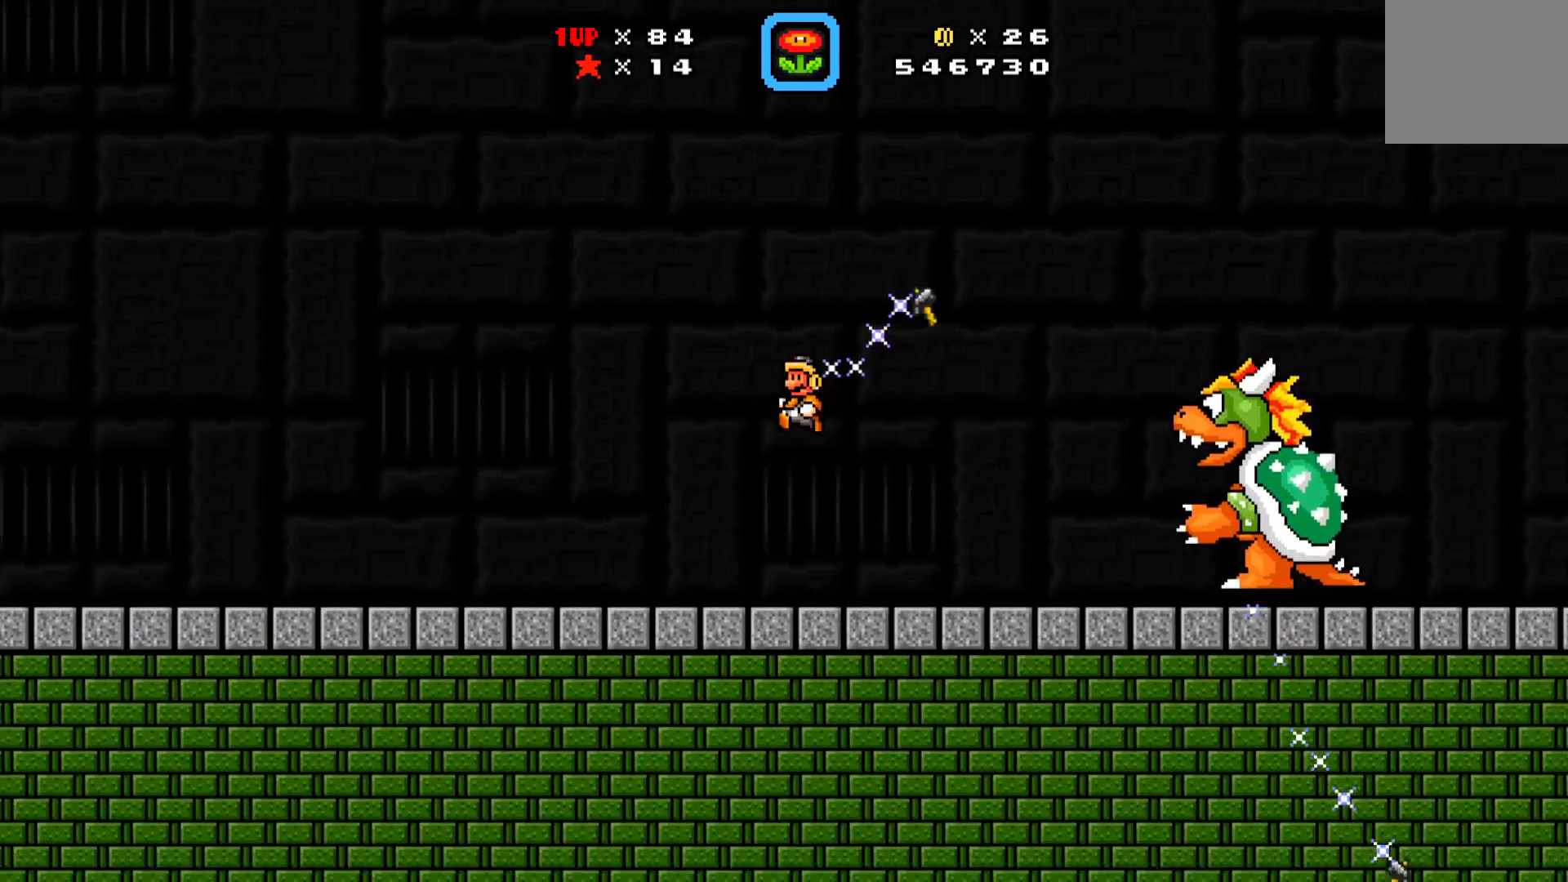
Gameplay with a controller (Xbox layout); each line is a JSON object with the inputs held at the frame after it. "events" lists button and stick changes between this image and that frame as [ms after this image, input, new state], when the widget could be followed in between. Not read: right_stick.
{"buttons": ["A", "X", "DPAD_RIGHT"], "left_stick": "center", "events": [[417, "A", "down"], [467, "DPAD_LEFT", "up"], [483, "DPAD_RIGHT", "down"]]}
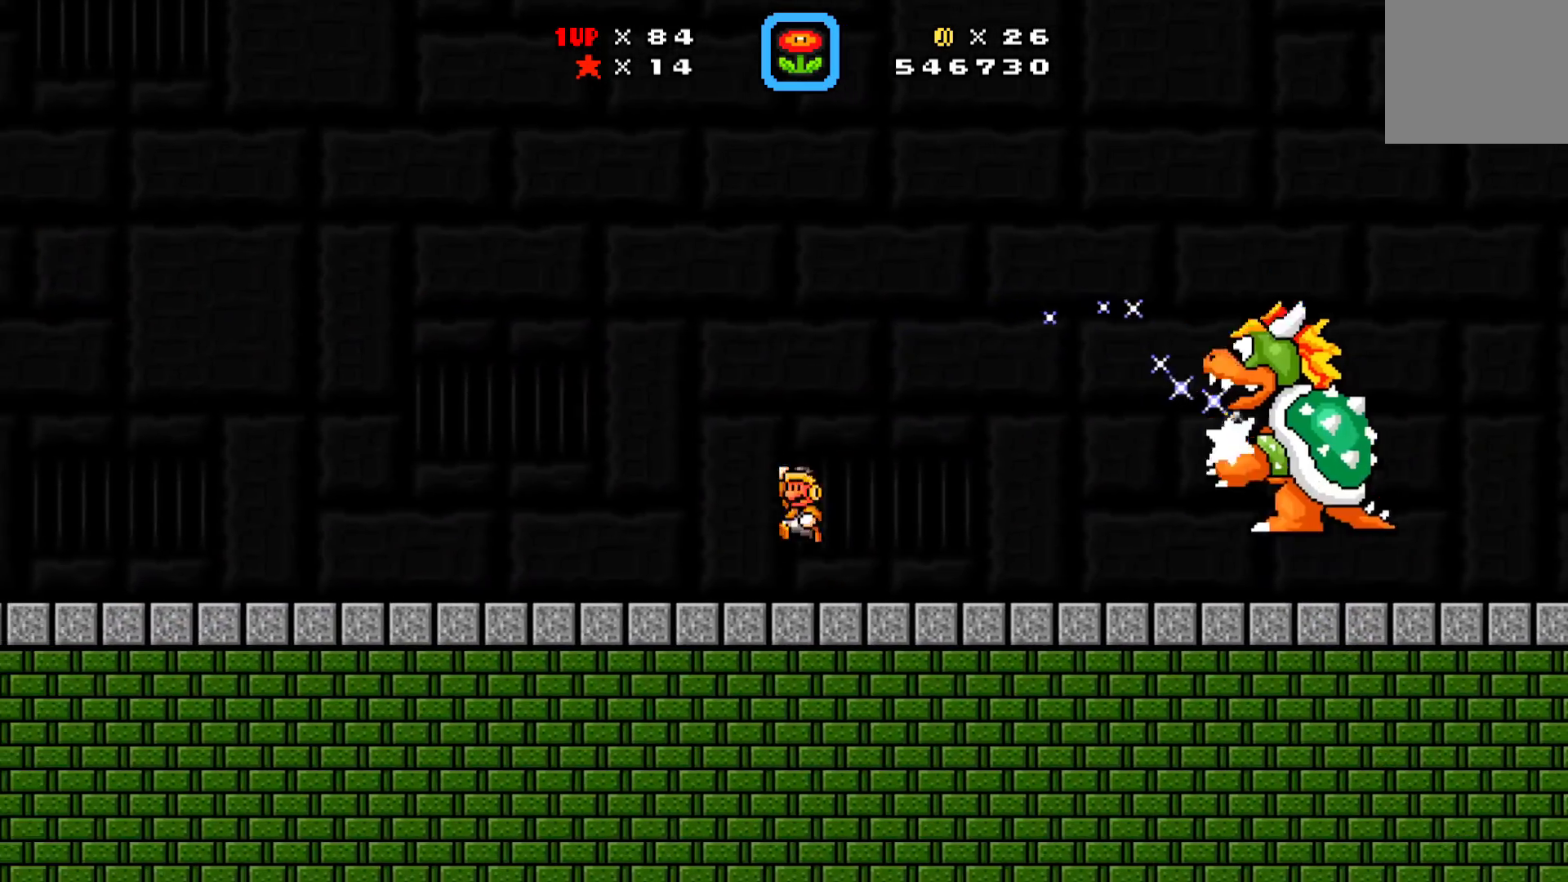
{"buttons": ["X", "DPAD_LEFT"], "left_stick": "center", "events": [[100, "X", "up"], [183, "DPAD_RIGHT", "up"], [217, "X", "down"], [250, "A", "up"], [283, "DPAD_LEFT", "down"]]}
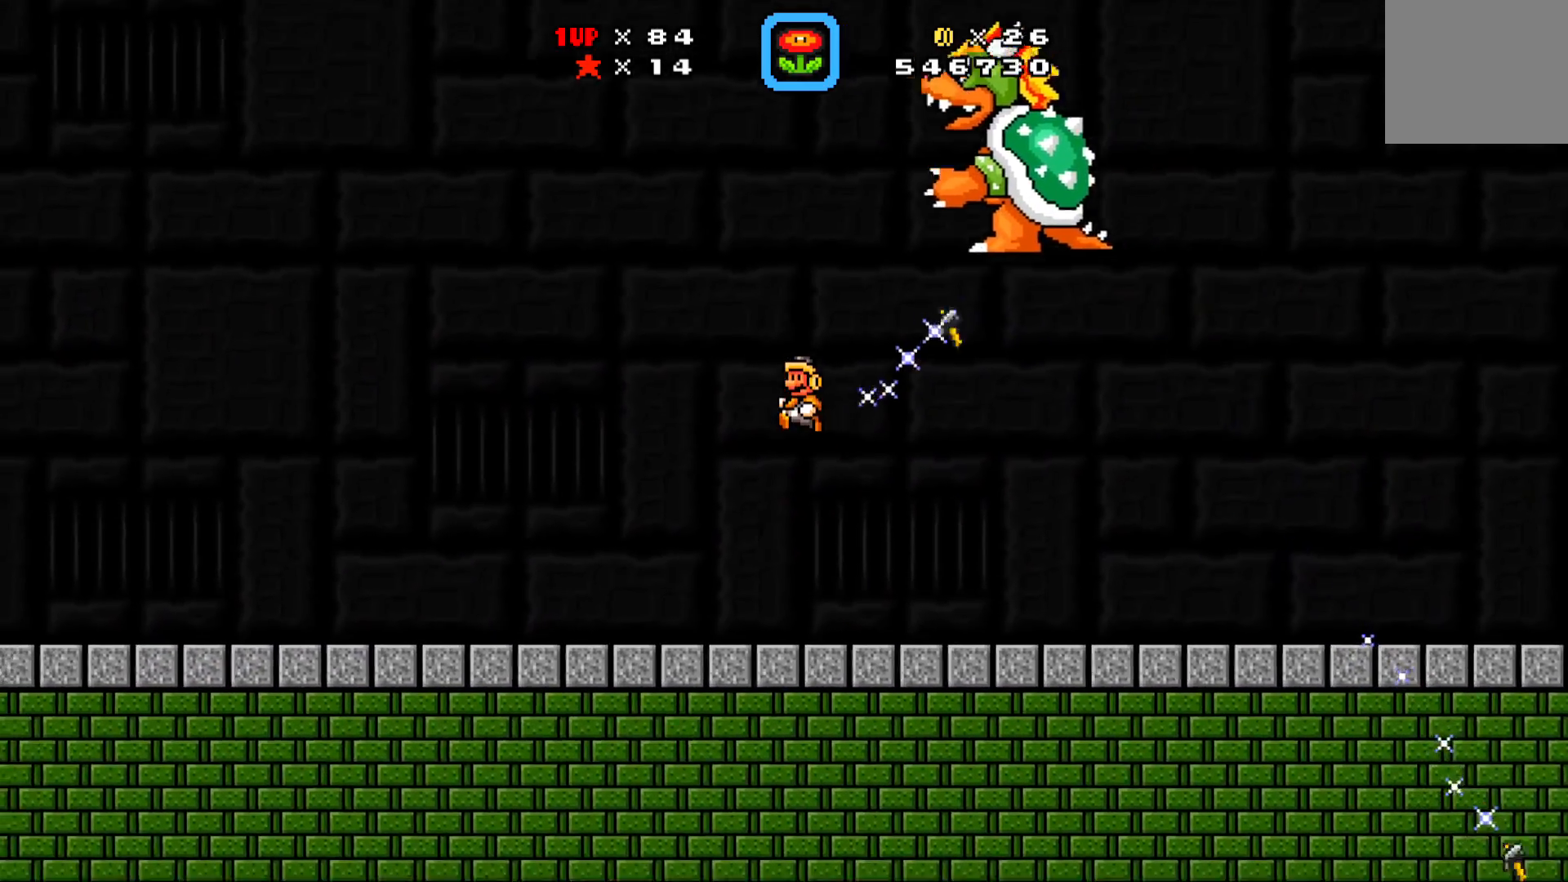
{"buttons": [], "left_stick": "center", "events": [[450, "X", "up"], [500, "DPAD_LEFT", "up"]]}
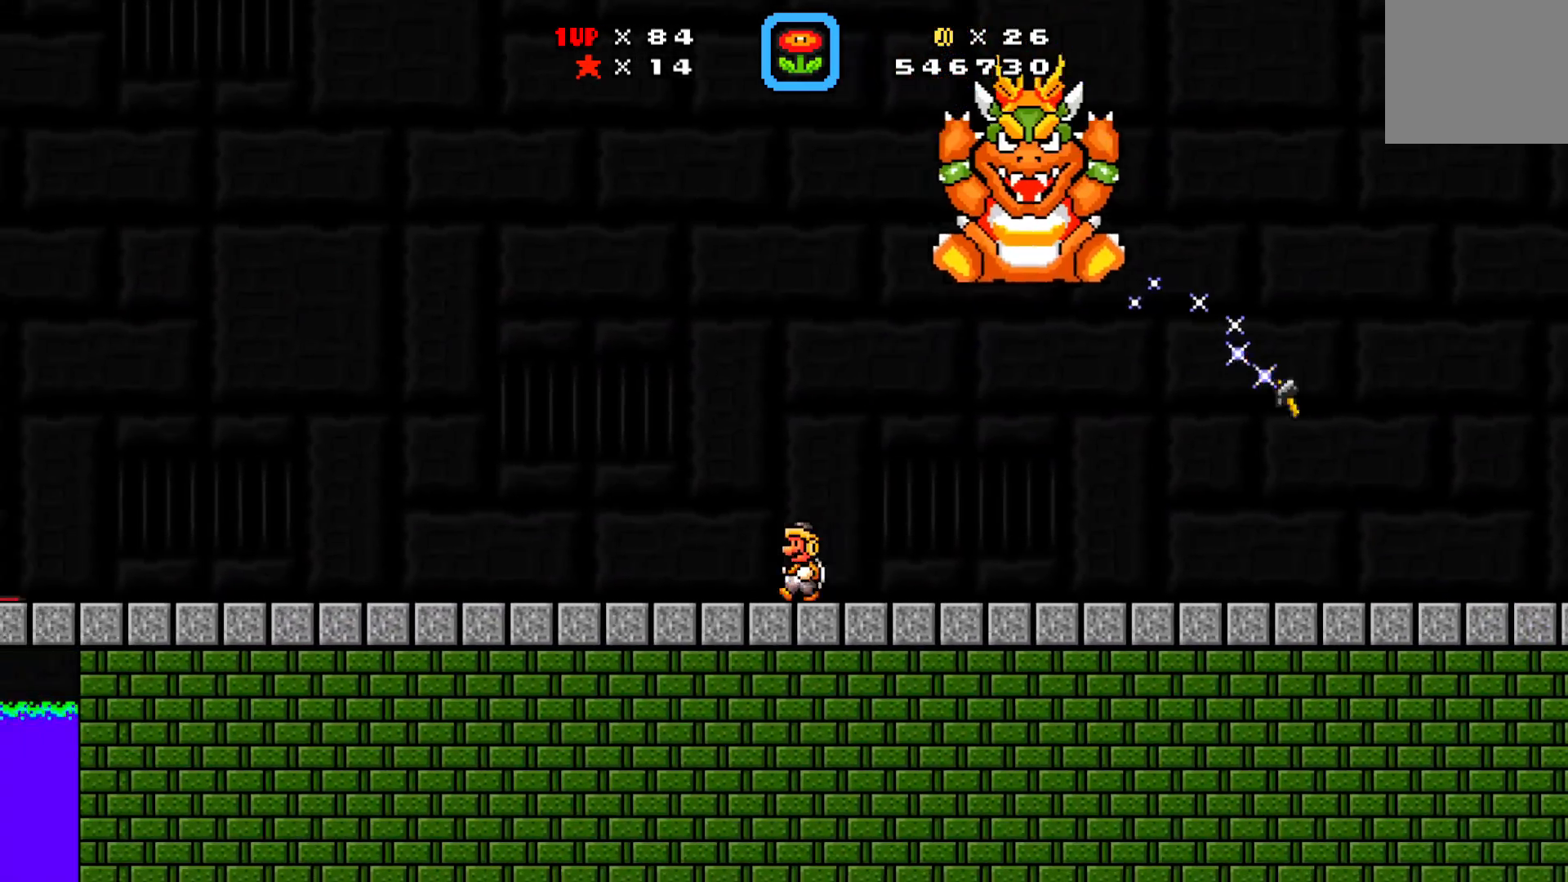
{"buttons": [], "left_stick": "center", "events": [[50, "DPAD_RIGHT", "down"], [117, "X", "down"], [167, "DPAD_RIGHT", "up"], [183, "X", "up"], [250, "X", "down"], [350, "X", "up"], [400, "X", "down"], [483, "X", "up"]]}
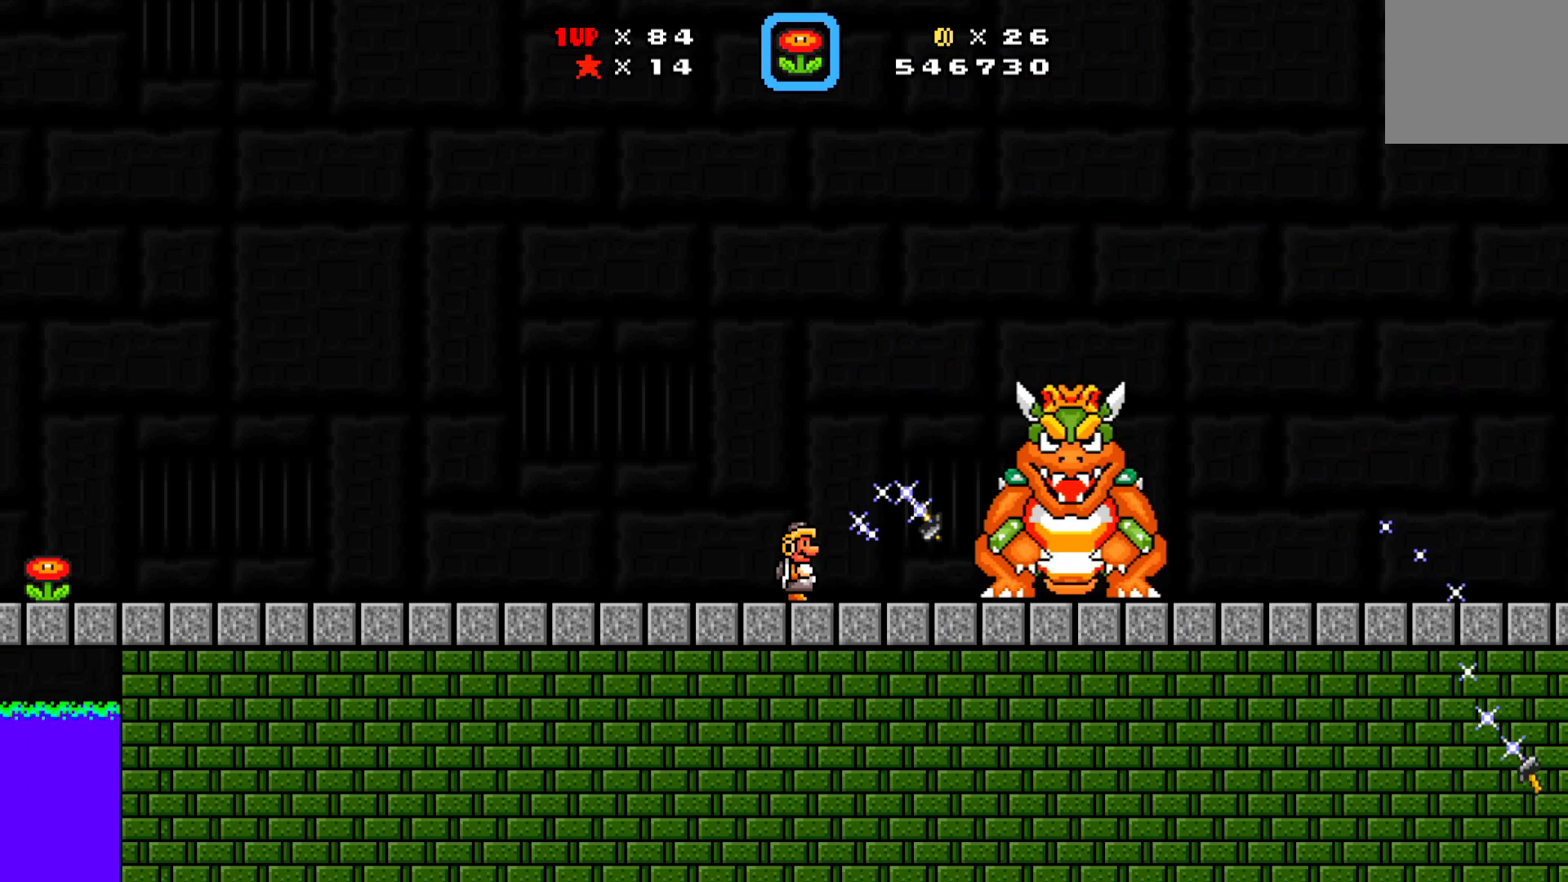
{"buttons": [], "left_stick": "center", "events": [[50, "X", "down"], [150, "X", "up"], [200, "X", "down"], [283, "X", "up"], [350, "X", "down"], [467, "X", "up"]]}
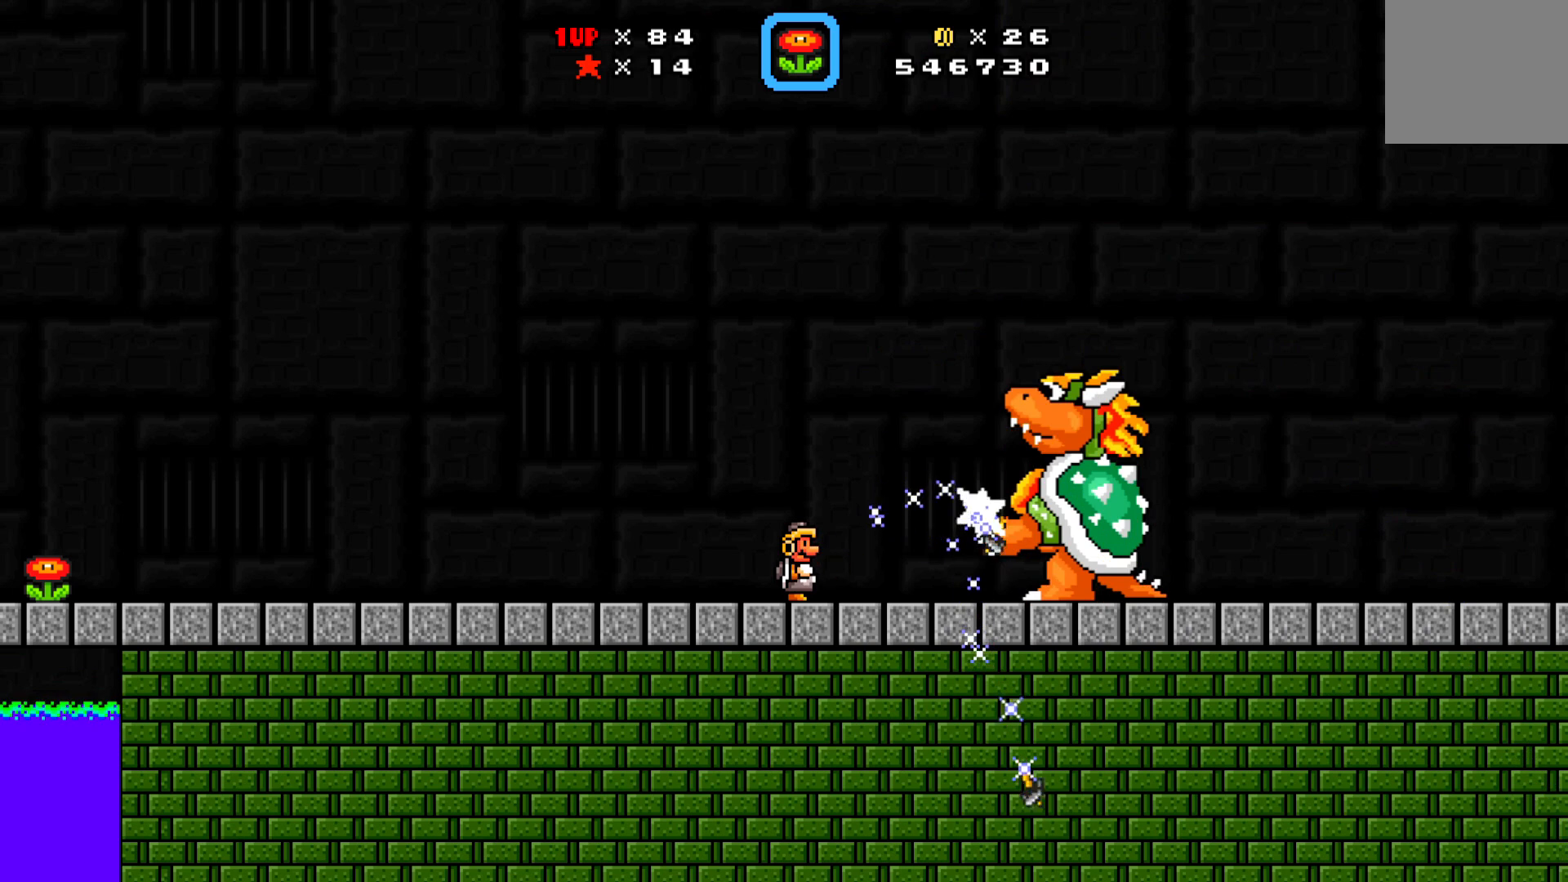
{"buttons": ["A", "X", "DPAD_DOWN", "DPAD_LEFT"], "left_stick": "center", "events": [[33, "X", "down"], [100, "DPAD_LEFT", "down"], [483, "A", "down"], [483, "DPAD_DOWN", "down"]]}
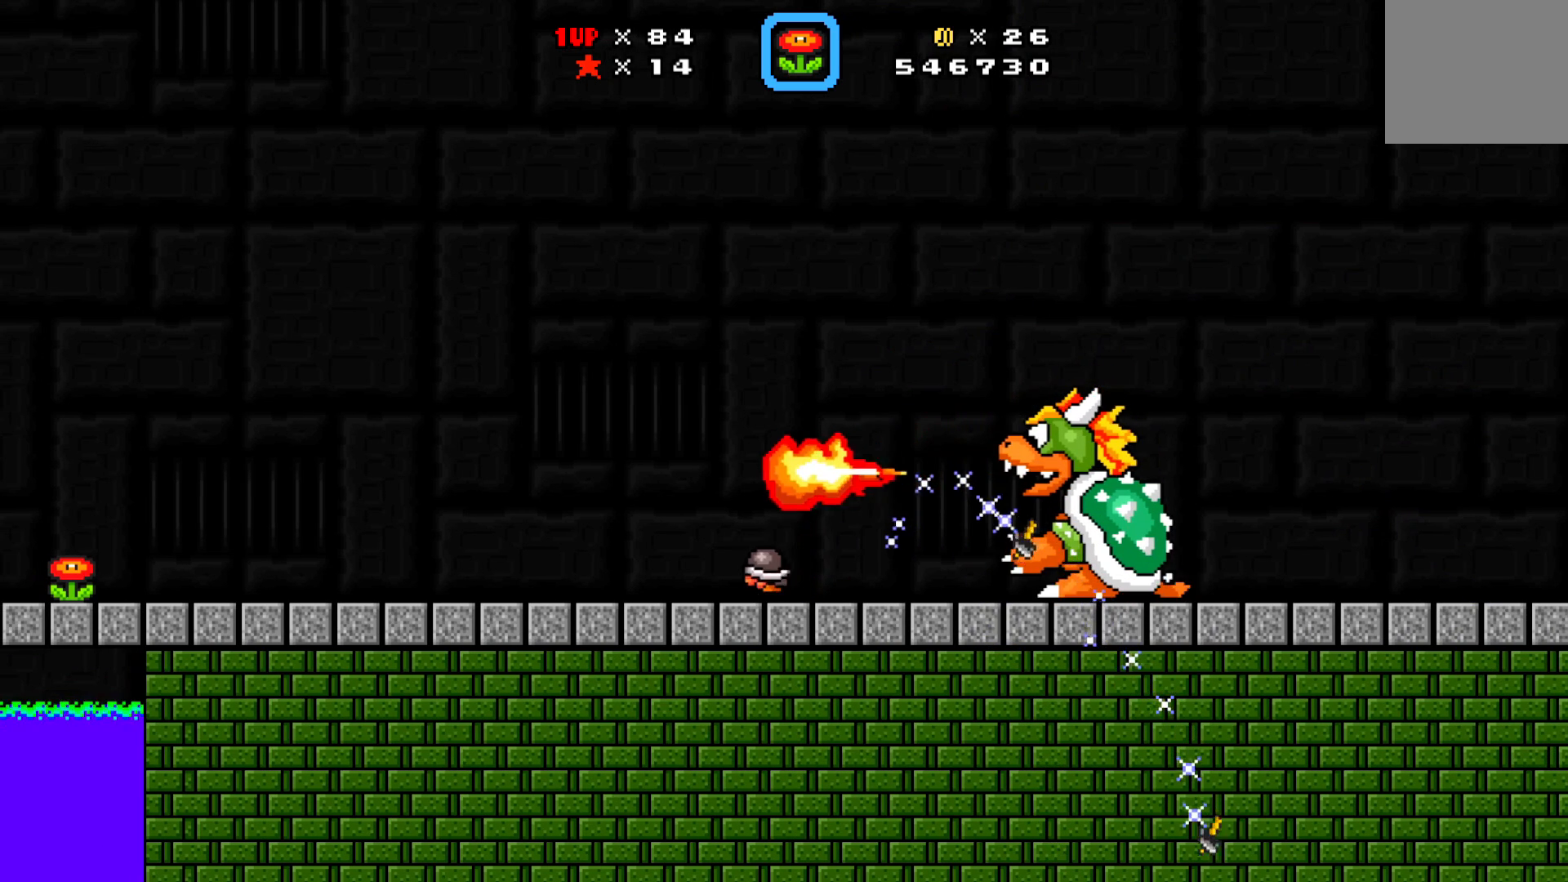
{"buttons": ["X", "DPAD_LEFT"], "left_stick": "center", "events": [[67, "A", "up"], [67, "DPAD_LEFT", "up"], [200, "DPAD_LEFT", "down"], [467, "DPAD_DOWN", "up"]]}
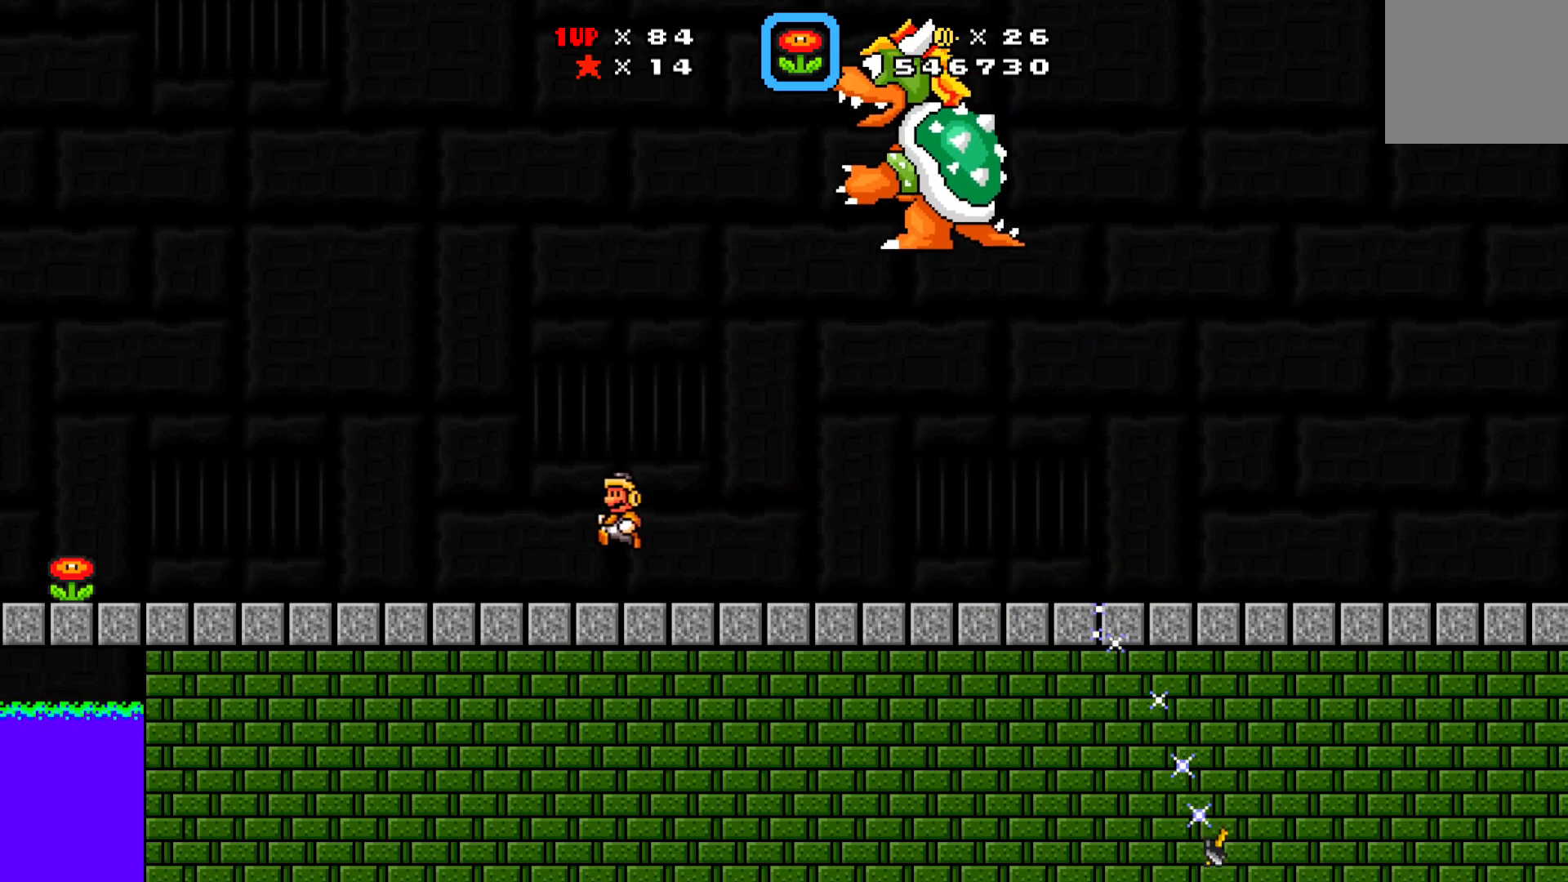
{"buttons": ["X"], "left_stick": "center", "events": [[167, "DPAD_LEFT", "up"], [250, "X", "up"], [267, "A", "down"], [283, "DPAD_RIGHT", "down"], [450, "A", "up"], [450, "DPAD_RIGHT", "up"], [450, "X", "down"]]}
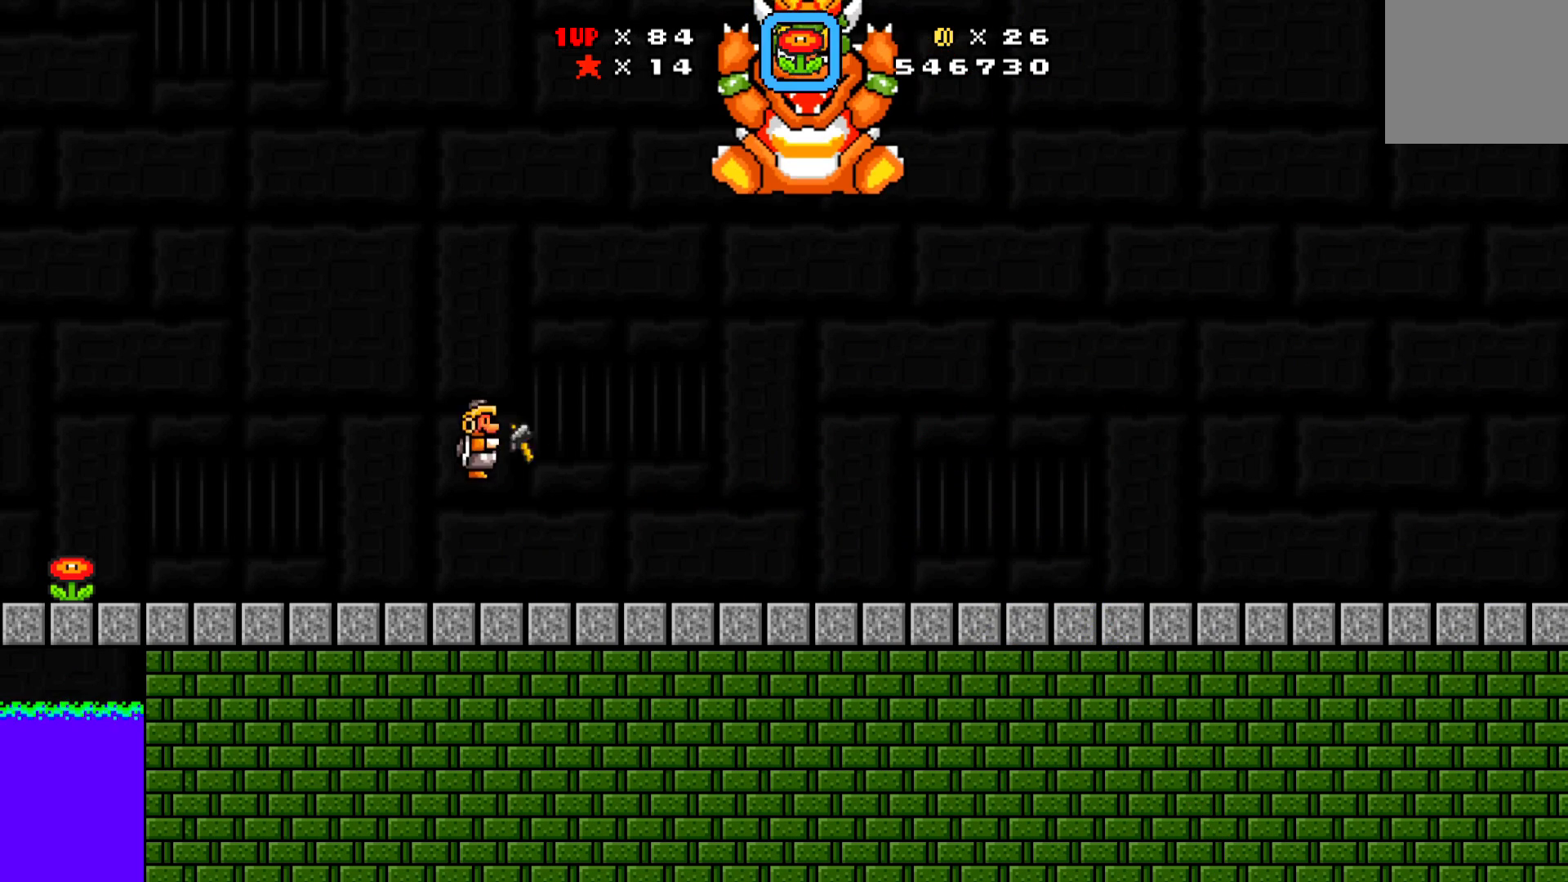
{"buttons": ["X", "DPAD_RIGHT"], "left_stick": "center", "events": [[33, "DPAD_LEFT", "down"], [250, "DPAD_LEFT", "up"], [250, "DPAD_RIGHT", "down"], [350, "X", "up"], [400, "DPAD_RIGHT", "up"], [400, "X", "down"], [483, "DPAD_RIGHT", "down"]]}
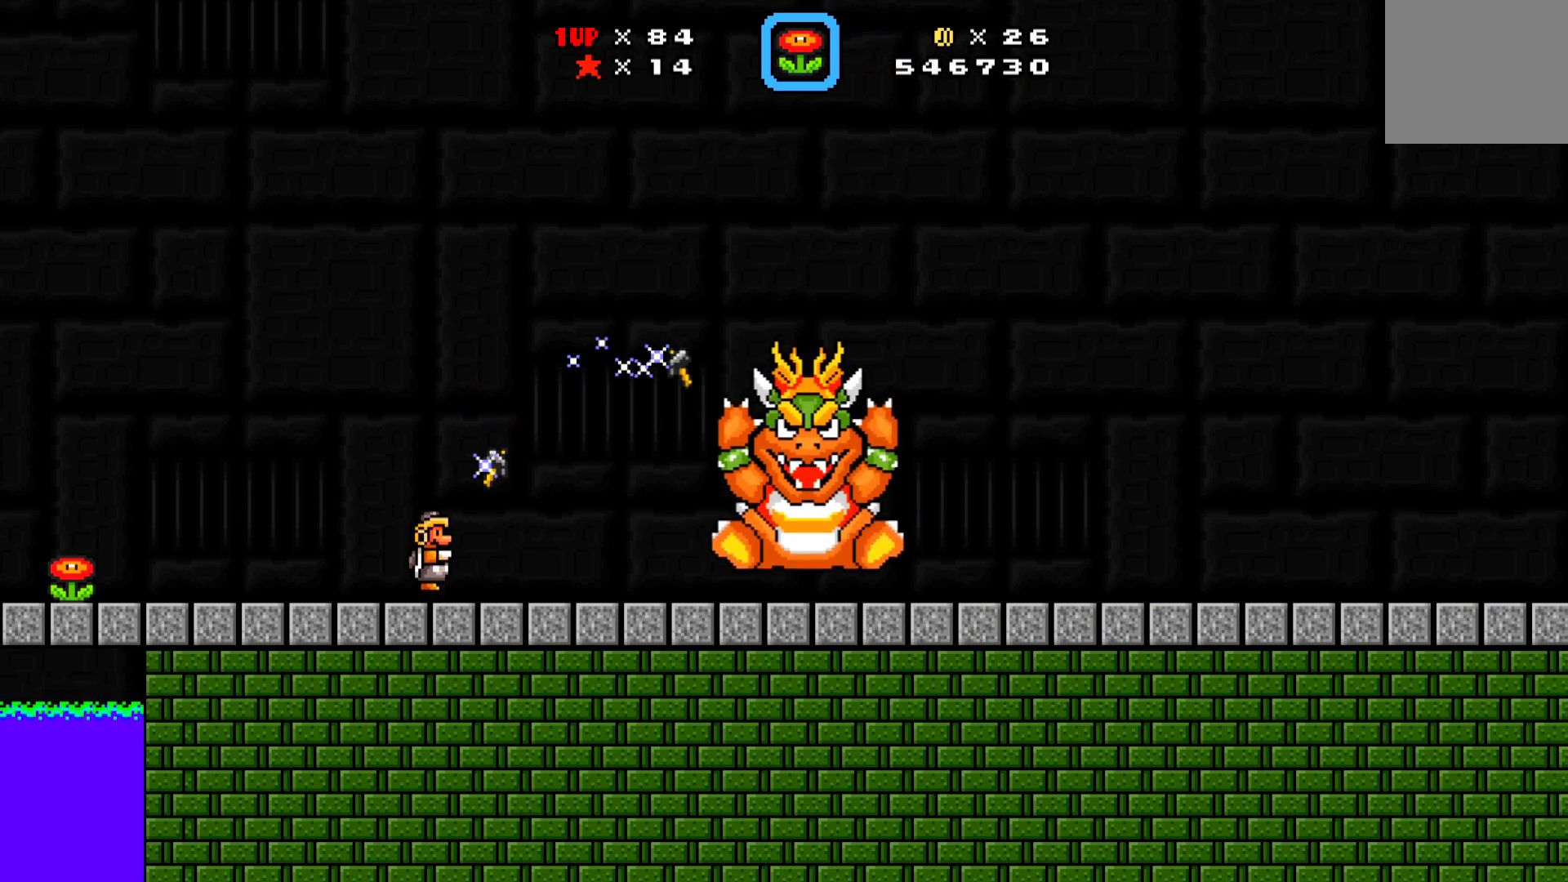
{"buttons": ["X"], "left_stick": "center", "events": [[17, "X", "up"], [50, "X", "down"], [167, "X", "up"], [250, "DPAD_RIGHT", "up"], [250, "X", "down"], [350, "X", "up"], [400, "X", "down"]]}
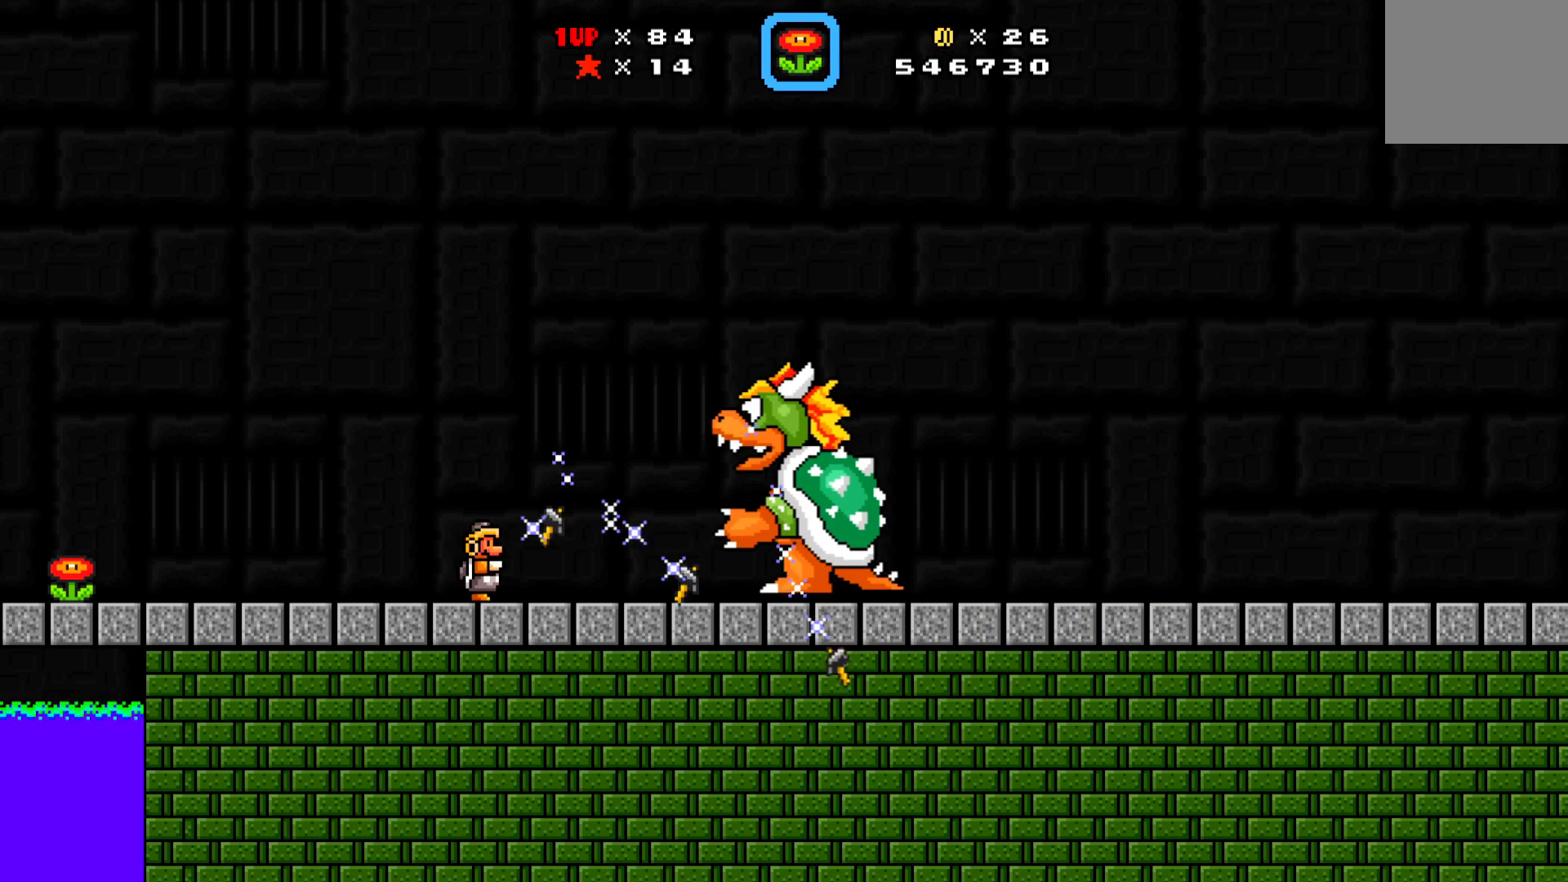
{"buttons": ["X"], "left_stick": "center", "events": [[33, "X", "up"], [83, "X", "down"], [150, "DPAD_LEFT", "down"], [500, "DPAD_LEFT", "up"]]}
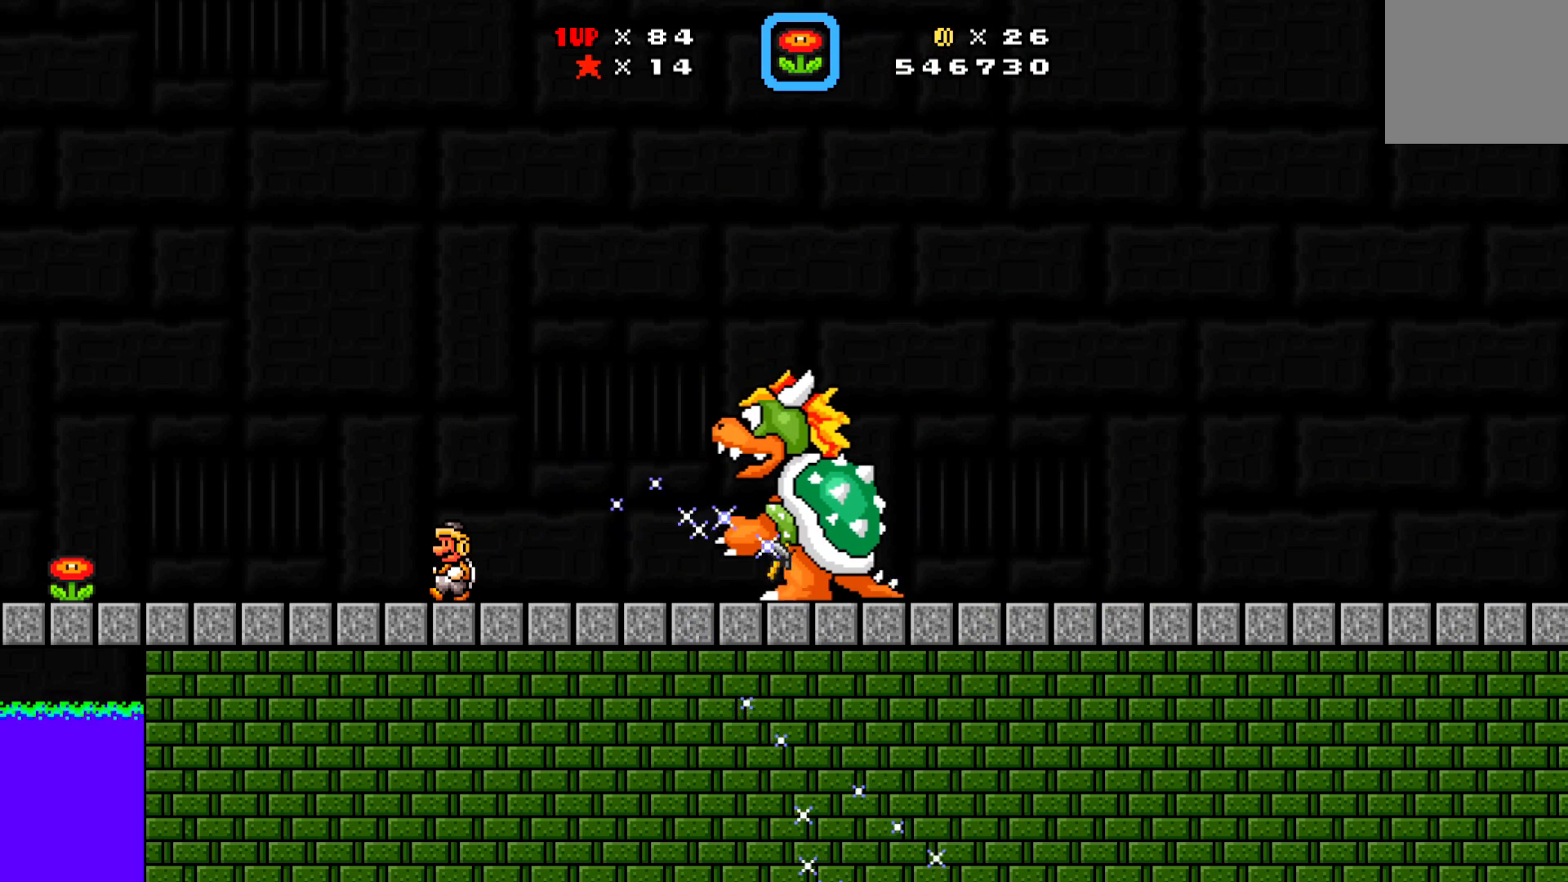
{"buttons": [], "left_stick": "center", "events": [[50, "DPAD_RIGHT", "down"], [167, "DPAD_RIGHT", "up"], [383, "X", "up"]]}
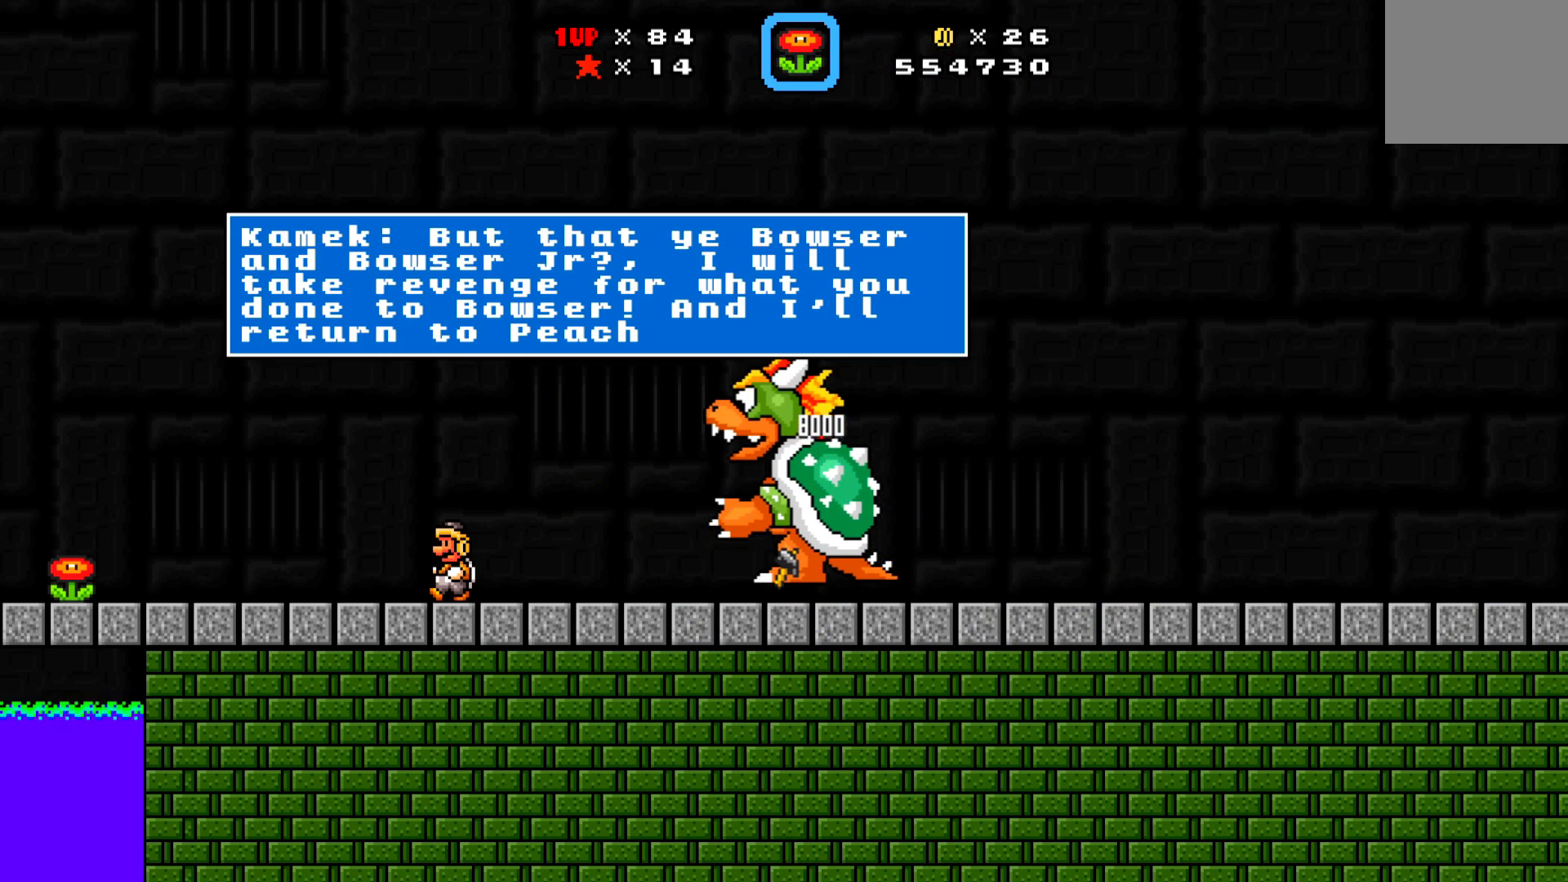
{"buttons": ["A", "X", "DPAD_RIGHT"], "left_stick": "center", "events": [[67, "X", "down"], [117, "DPAD_RIGHT", "down"], [483, "A", "down"]]}
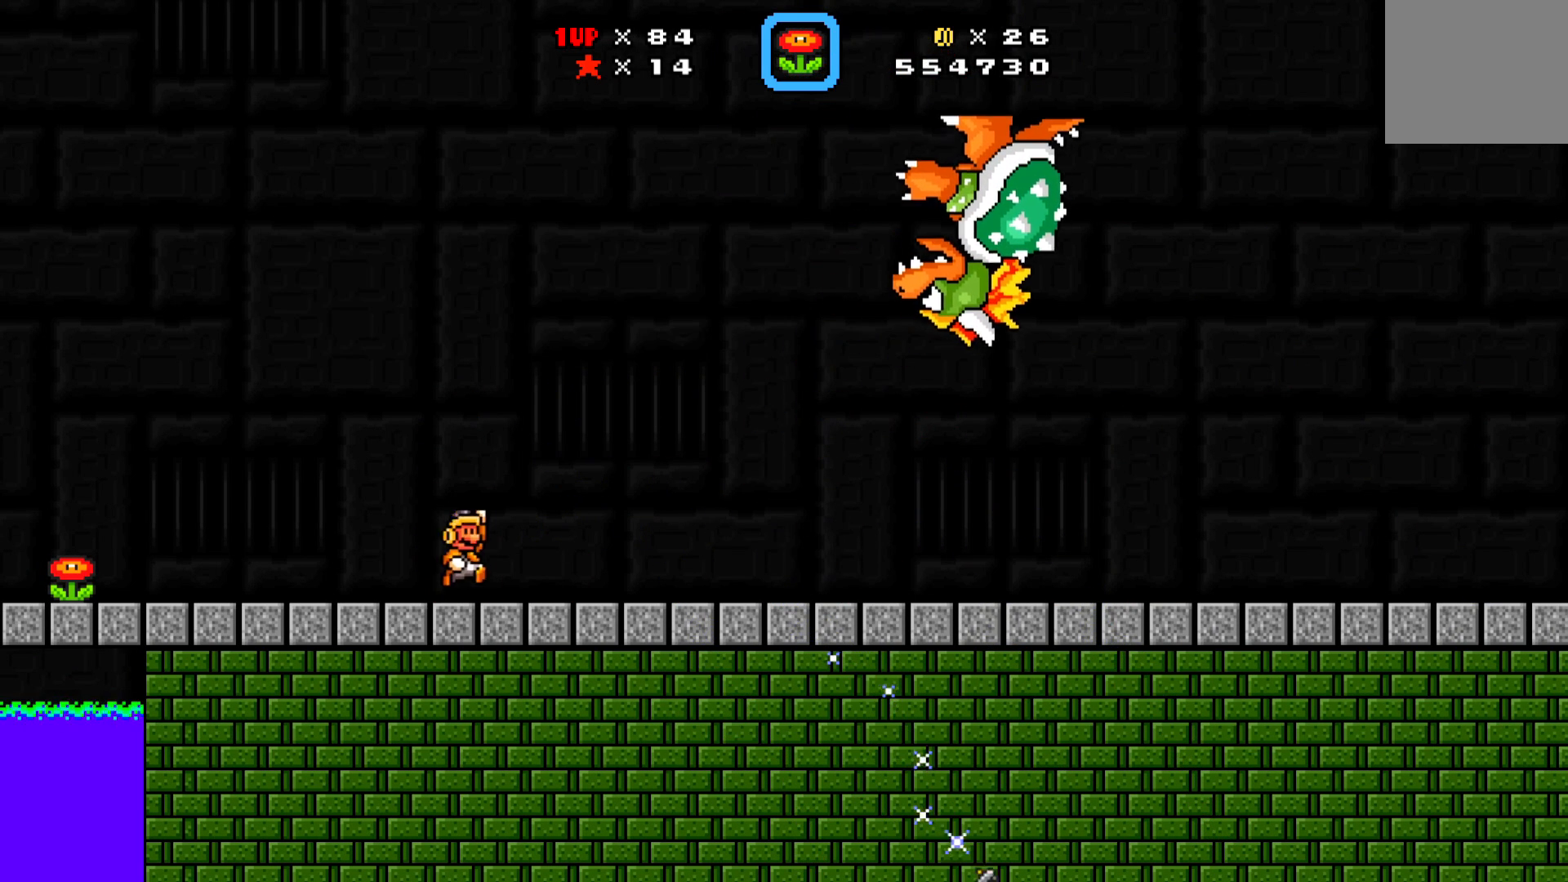
{"buttons": ["X", "DPAD_UP", "DPAD_RIGHT"], "left_stick": "center", "events": [[33, "DPAD_UP", "down"], [300, "X", "up"], [367, "A", "up"], [367, "X", "down"]]}
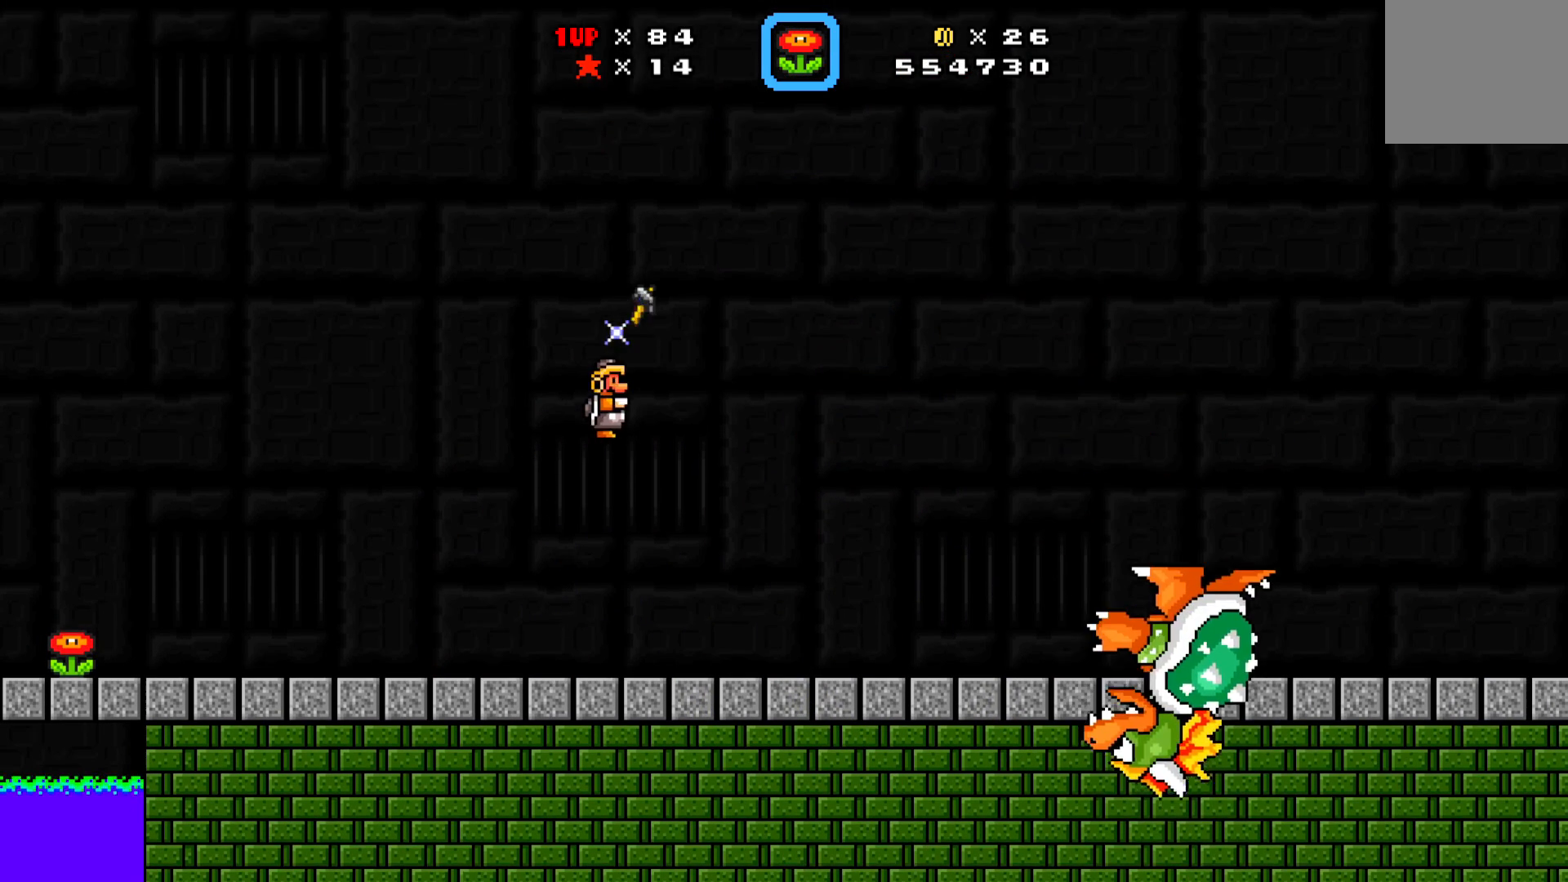
{"buttons": [], "left_stick": "center", "events": [[33, "X", "up"], [100, "X", "down"], [133, "DPAD_RIGHT", "up"], [267, "DPAD_UP", "up"], [433, "X", "up"]]}
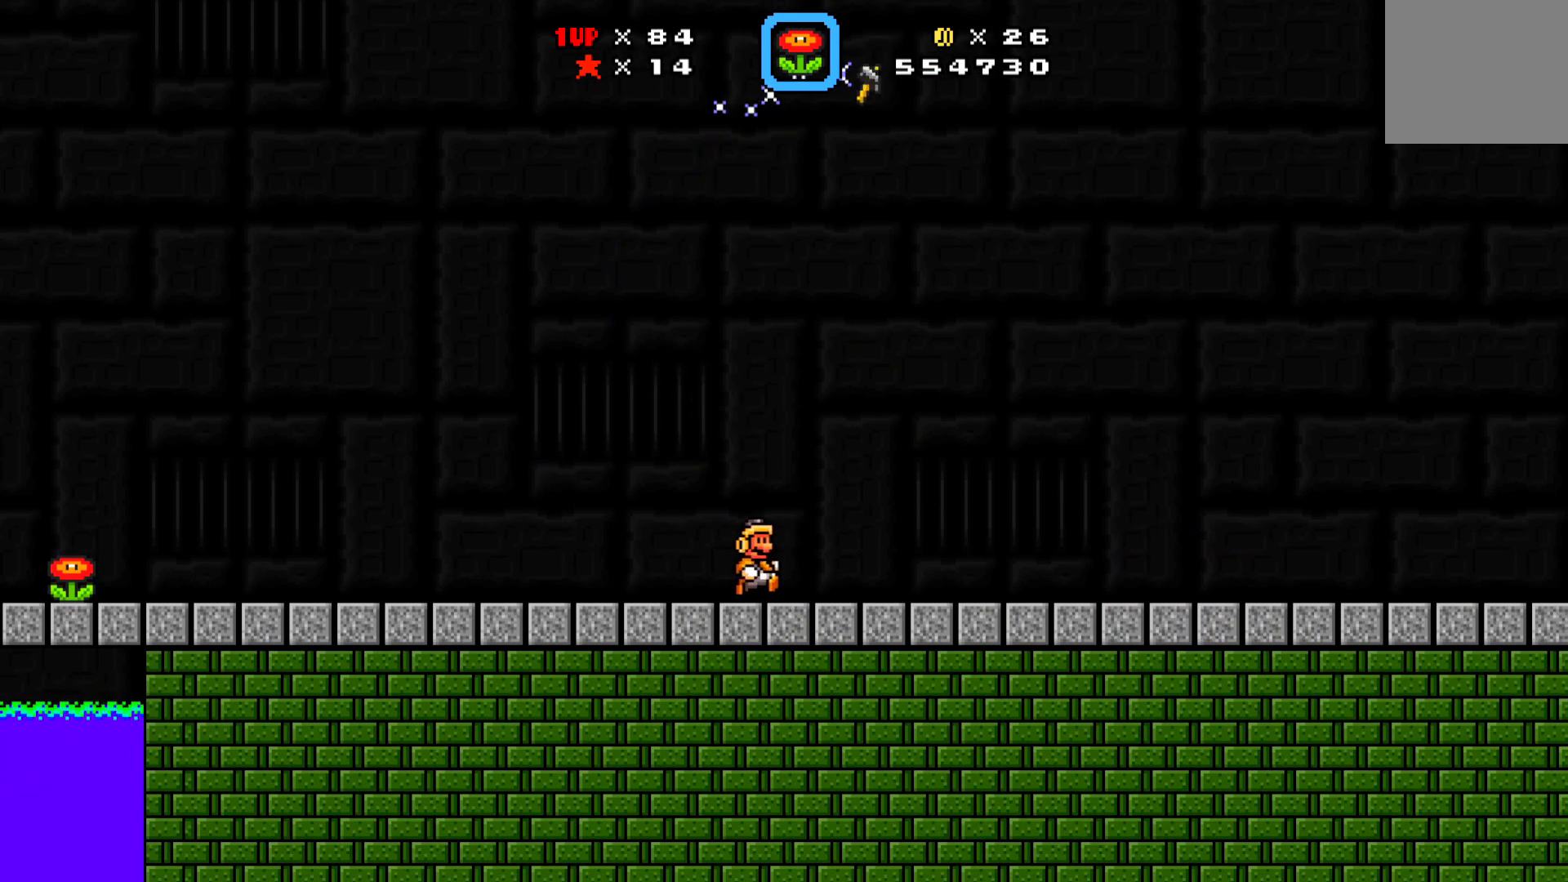
{"buttons": ["A", "DPAD_UP", "DPAD_RIGHT"], "left_stick": "center", "events": [[17, "X", "down"], [267, "X", "up"], [500, "A", "down"], [500, "DPAD_RIGHT", "down"], [500, "DPAD_UP", "down"]]}
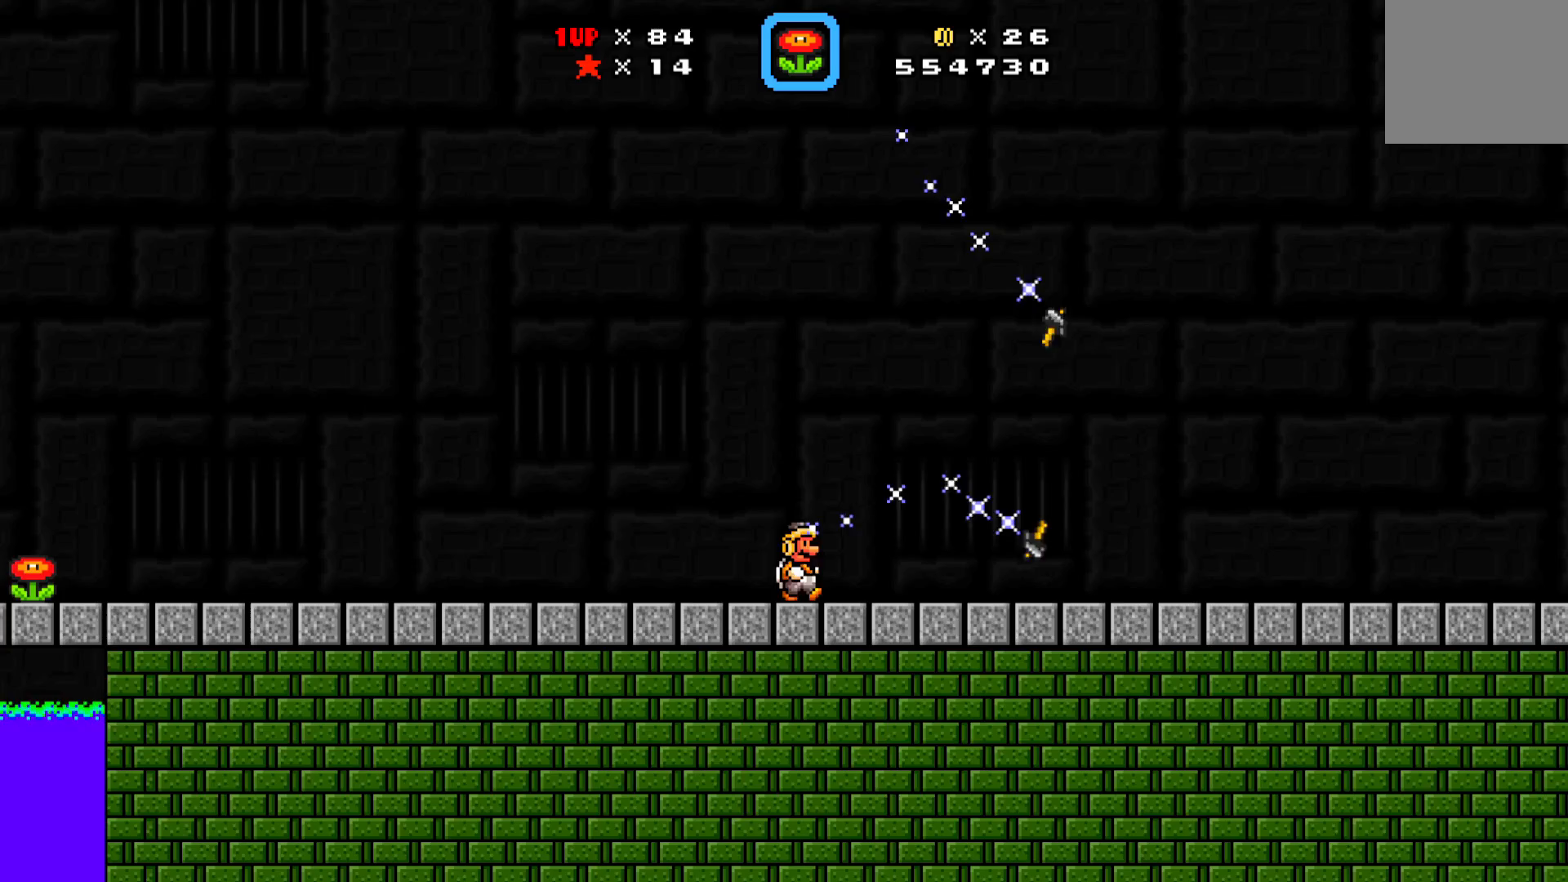
{"buttons": ["DPAD_UP"], "left_stick": "center", "events": [[83, "DPAD_RIGHT", "up"], [250, "X", "down"], [267, "A", "up"], [500, "X", "up"]]}
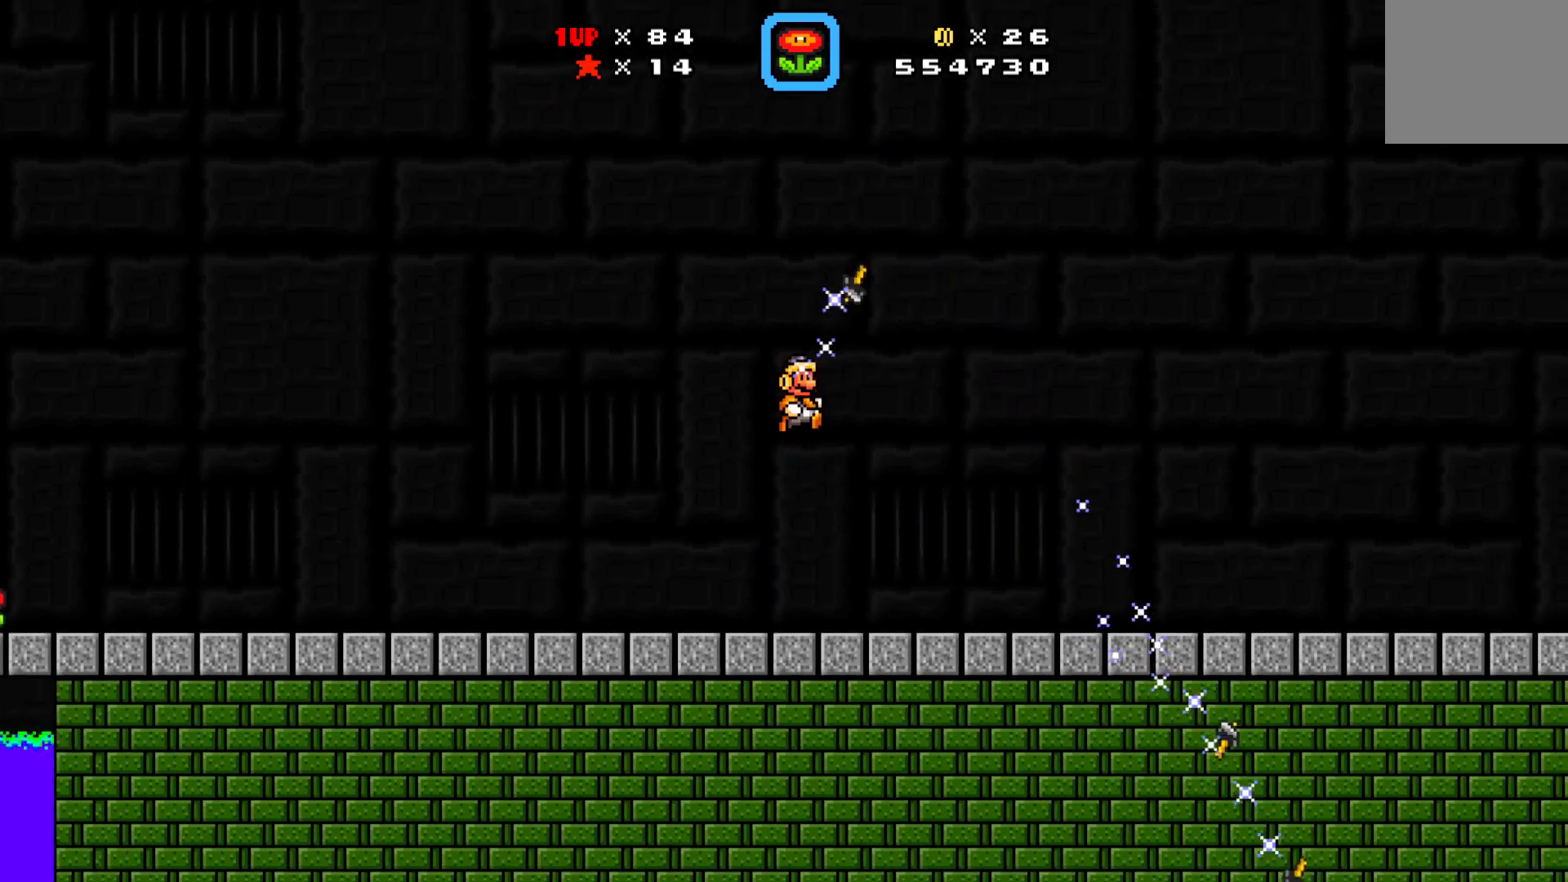
{"buttons": ["DPAD_UP", "DPAD_LEFT"], "left_stick": "center", "events": [[83, "DPAD_LEFT", "down"], [200, "DPAD_LEFT", "up"], [267, "DPAD_LEFT", "down"]]}
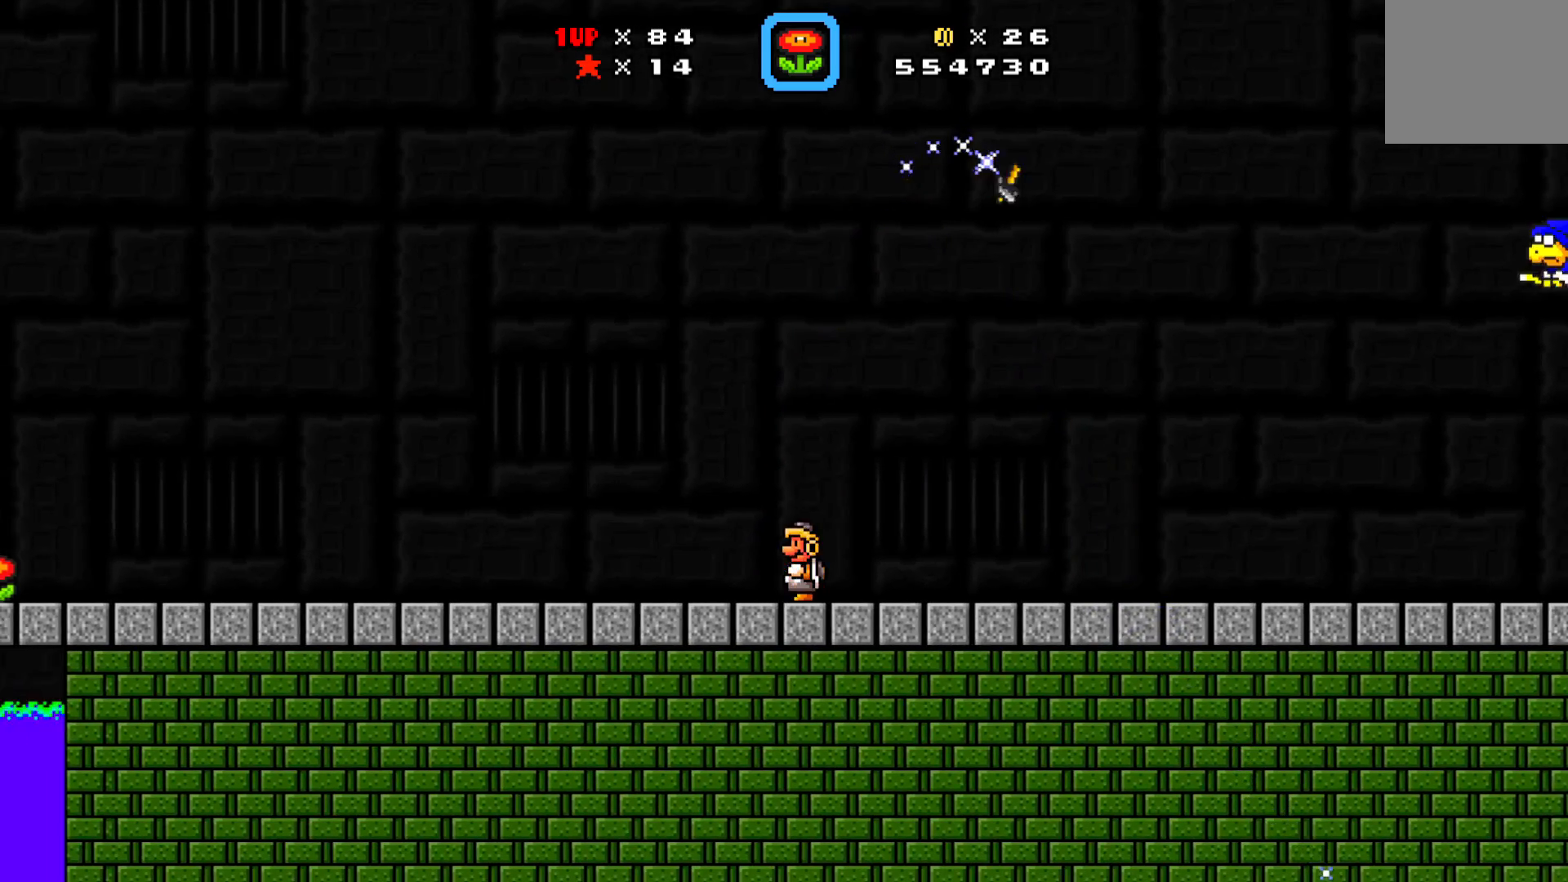
{"buttons": ["X", "DPAD_UP"], "left_stick": "center", "events": [[67, "A", "down"], [100, "DPAD_LEFT", "up"], [133, "DPAD_RIGHT", "down"], [217, "X", "down"], [233, "A", "up"], [383, "DPAD_RIGHT", "up"]]}
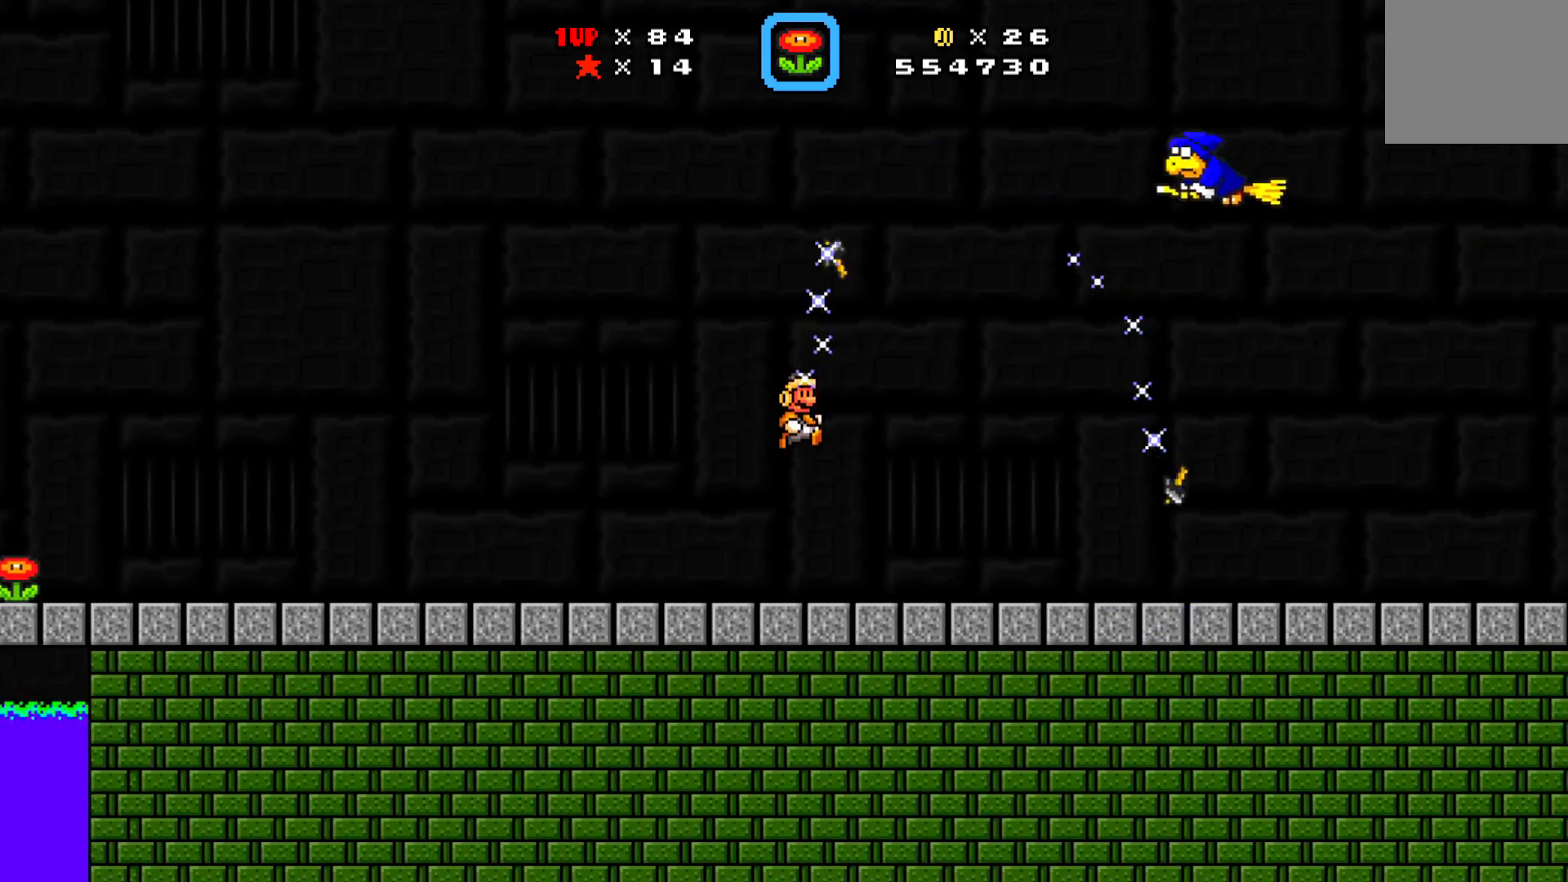
{"buttons": ["X"], "left_stick": "center", "events": [[83, "DPAD_LEFT", "down"], [117, "DPAD_UP", "up"], [500, "DPAD_LEFT", "up"]]}
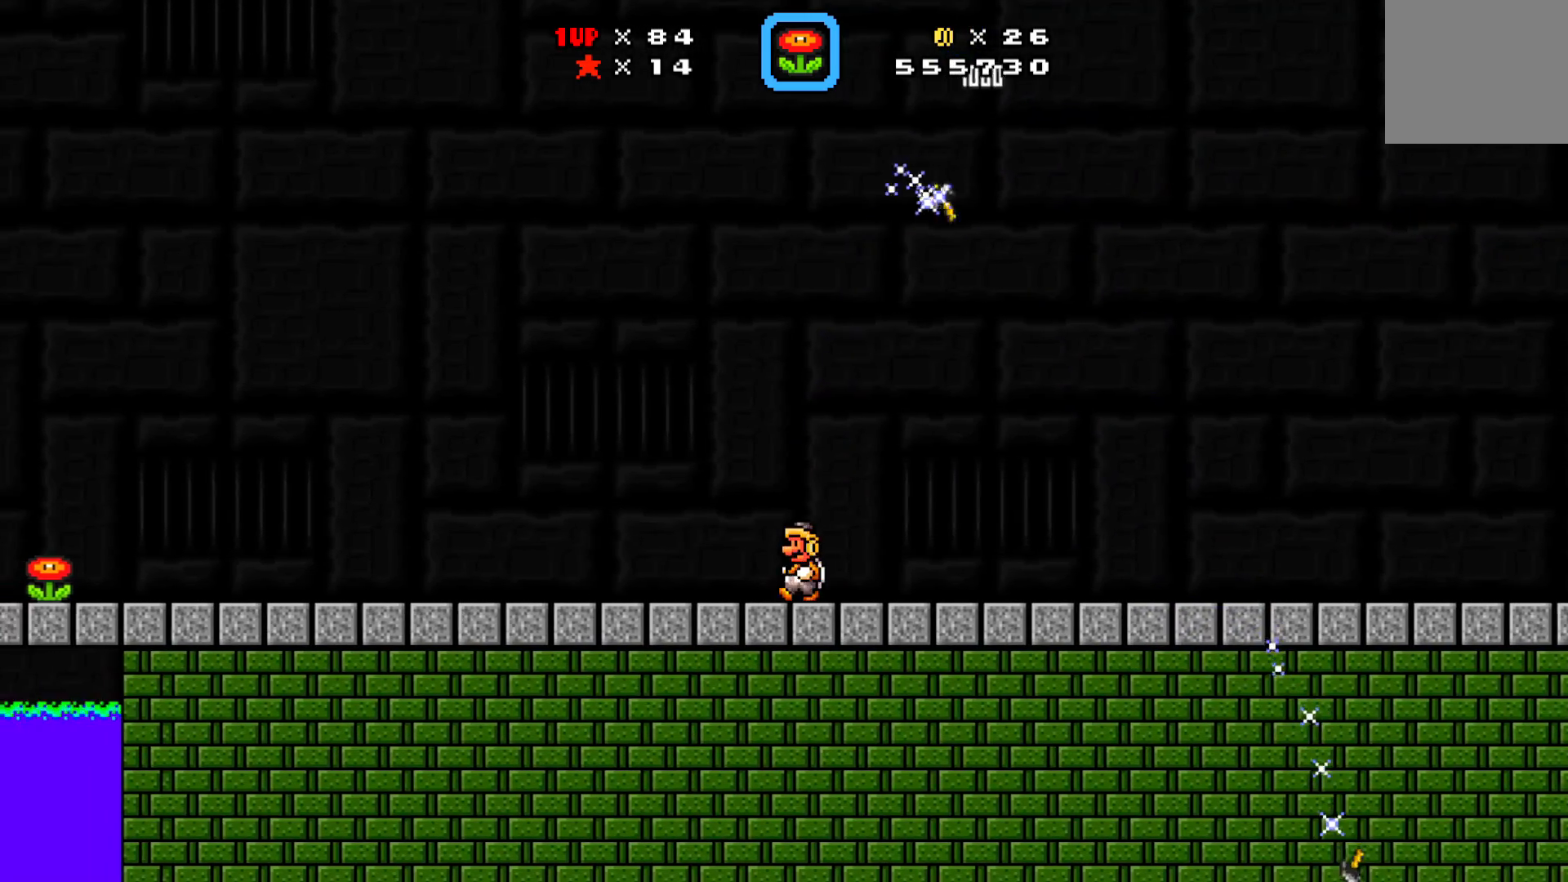
{"buttons": ["A", "X", "DPAD_UP", "DPAD_RIGHT"], "left_stick": "center", "events": [[150, "DPAD_RIGHT", "down"], [183, "X", "up"], [350, "A", "down"], [350, "DPAD_UP", "down"], [500, "X", "down"]]}
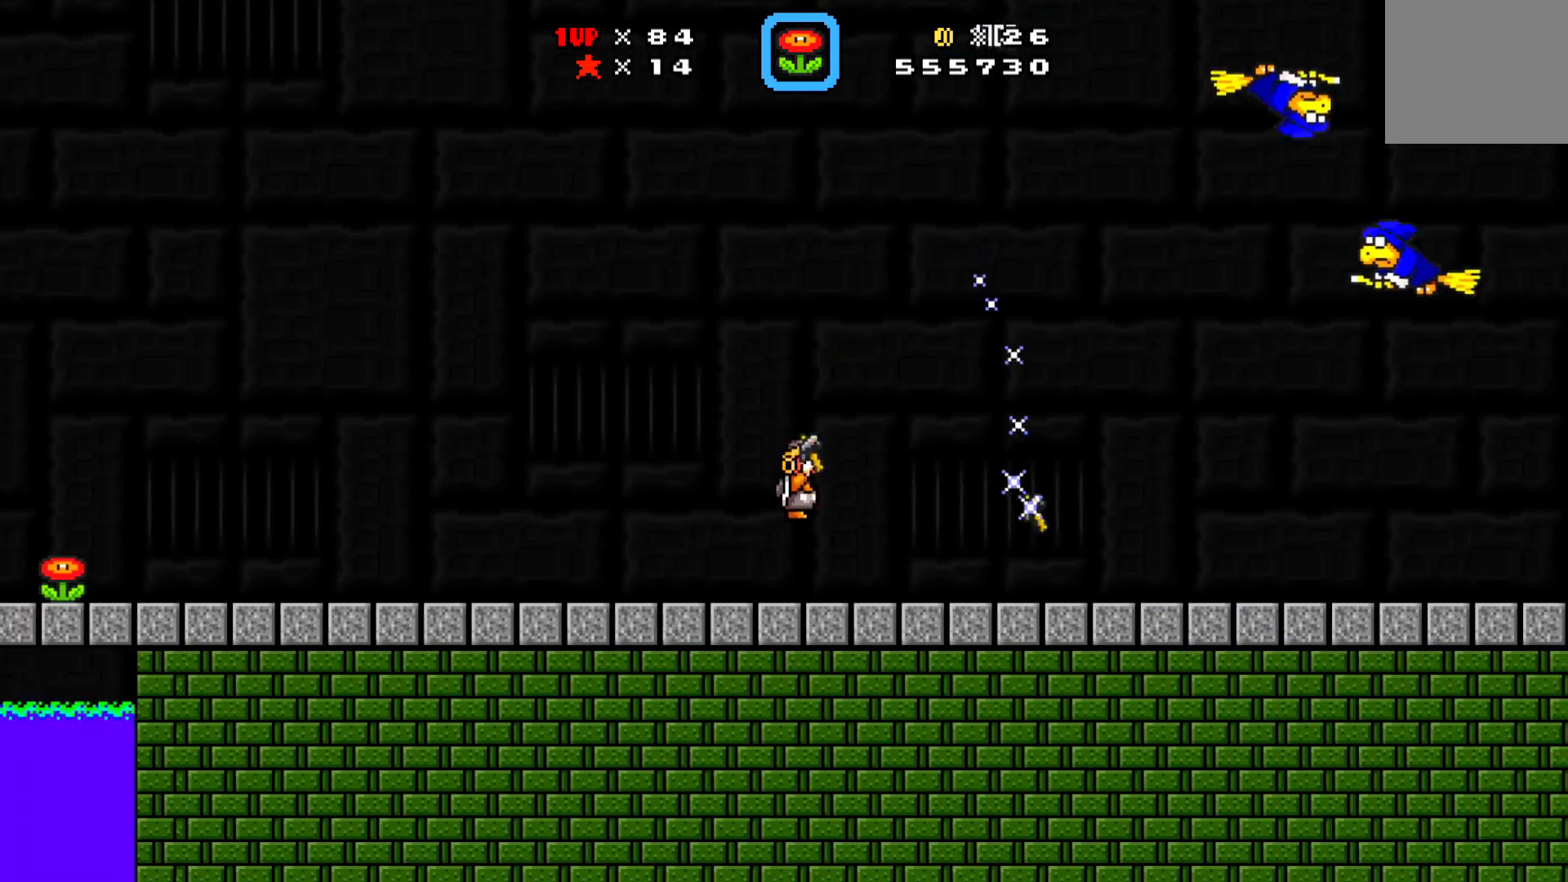
{"buttons": ["X", "DPAD_UP", "DPAD_LEFT"], "left_stick": "center", "events": [[17, "A", "up"], [100, "DPAD_RIGHT", "up"], [133, "DPAD_LEFT", "down"]]}
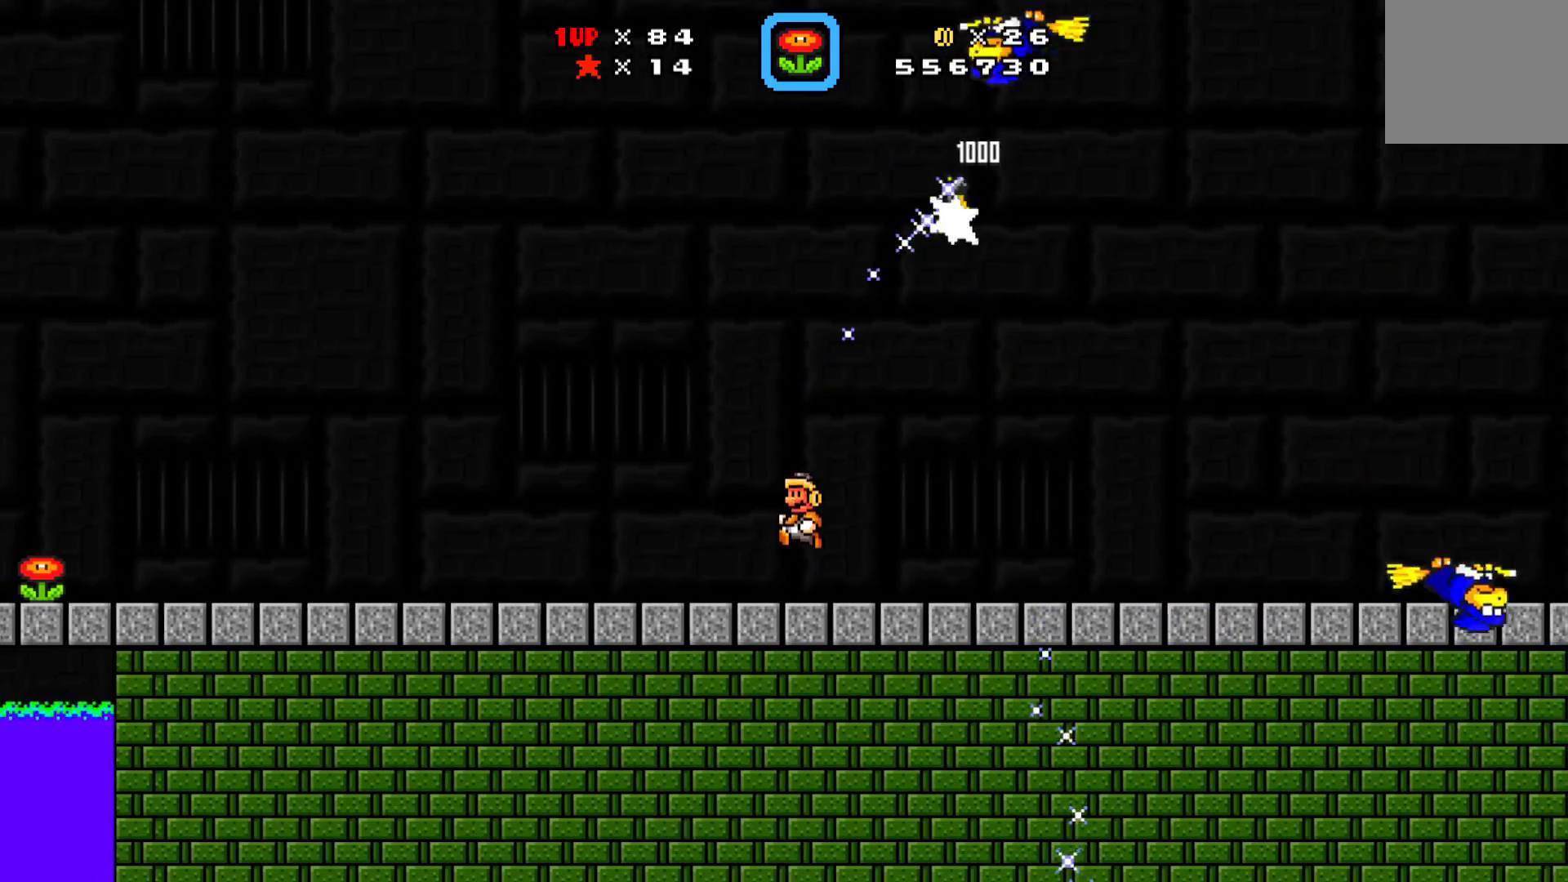
{"buttons": ["X", "DPAD_RIGHT"], "left_stick": "center", "events": [[100, "DPAD_UP", "up"], [133, "DPAD_LEFT", "up"], [200, "DPAD_RIGHT", "down"], [333, "DPAD_RIGHT", "up"], [500, "DPAD_RIGHT", "down"]]}
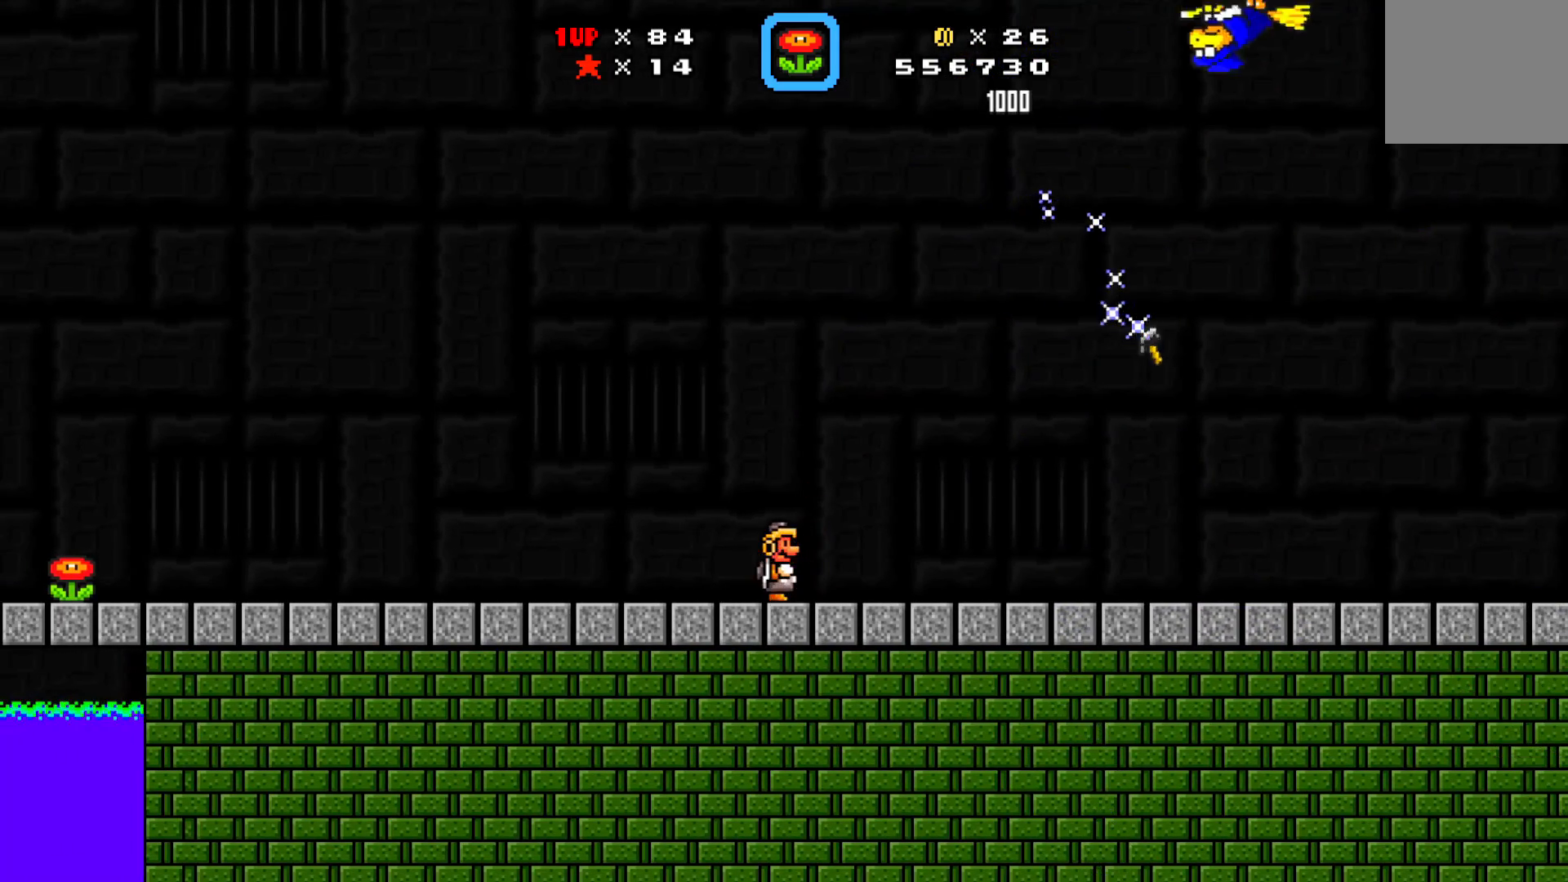
{"buttons": ["X", "DPAD_UP", "DPAD_RIGHT"], "left_stick": "center", "events": [[33, "A", "down"], [33, "DPAD_UP", "down"], [300, "X", "up"], [450, "X", "down"], [467, "A", "up"]]}
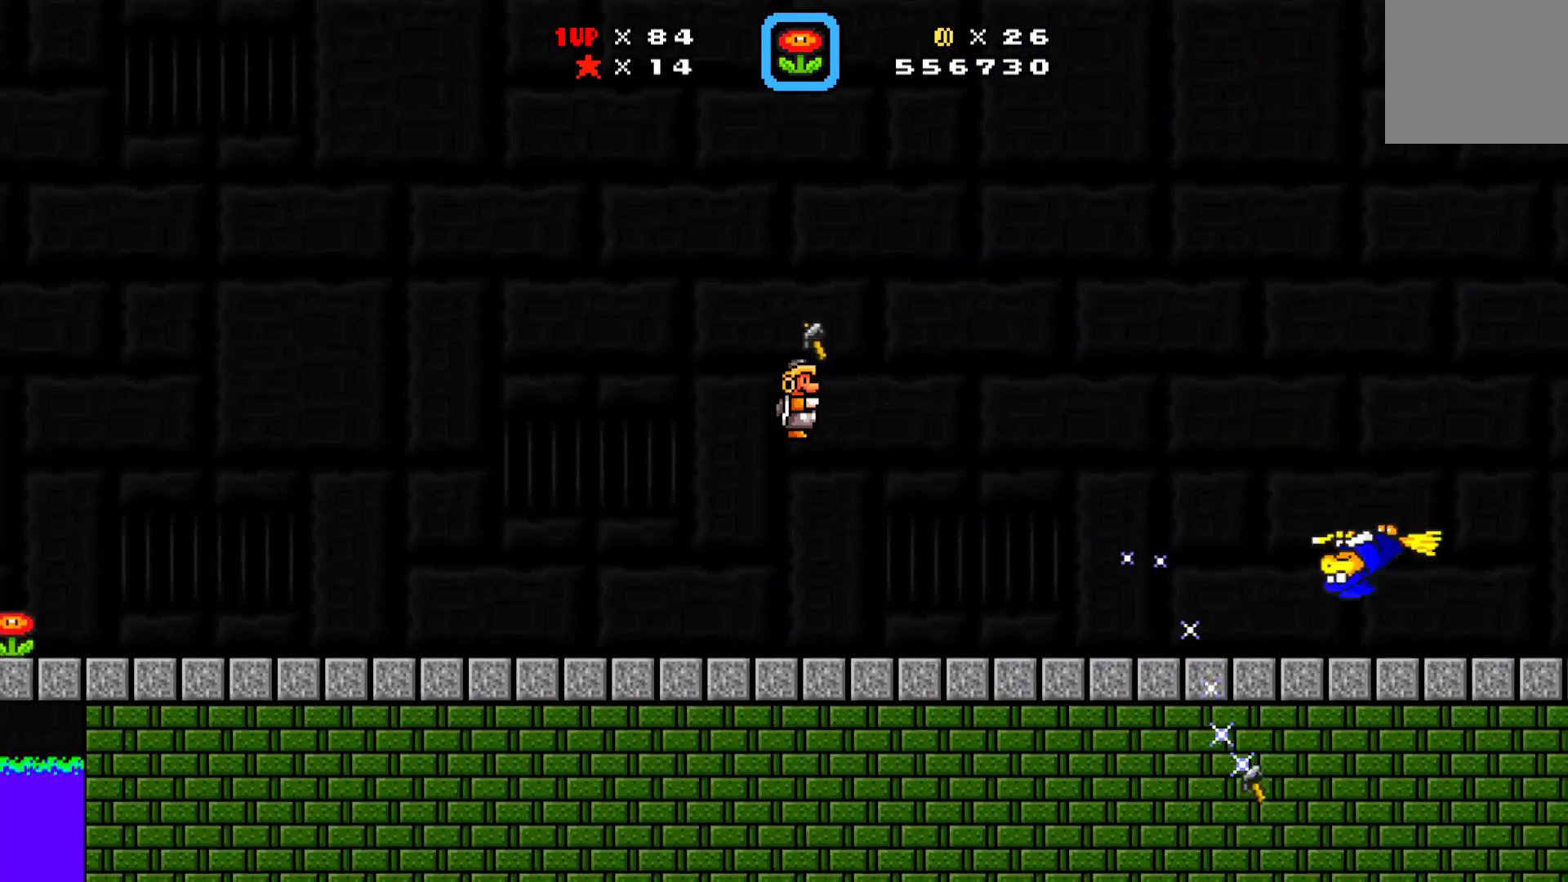
{"buttons": ["X", "DPAD_UP", "DPAD_LEFT"], "left_stick": "center", "events": [[100, "DPAD_RIGHT", "up"], [150, "DPAD_UP", "up"], [233, "DPAD_LEFT", "down"], [400, "DPAD_UP", "down"]]}
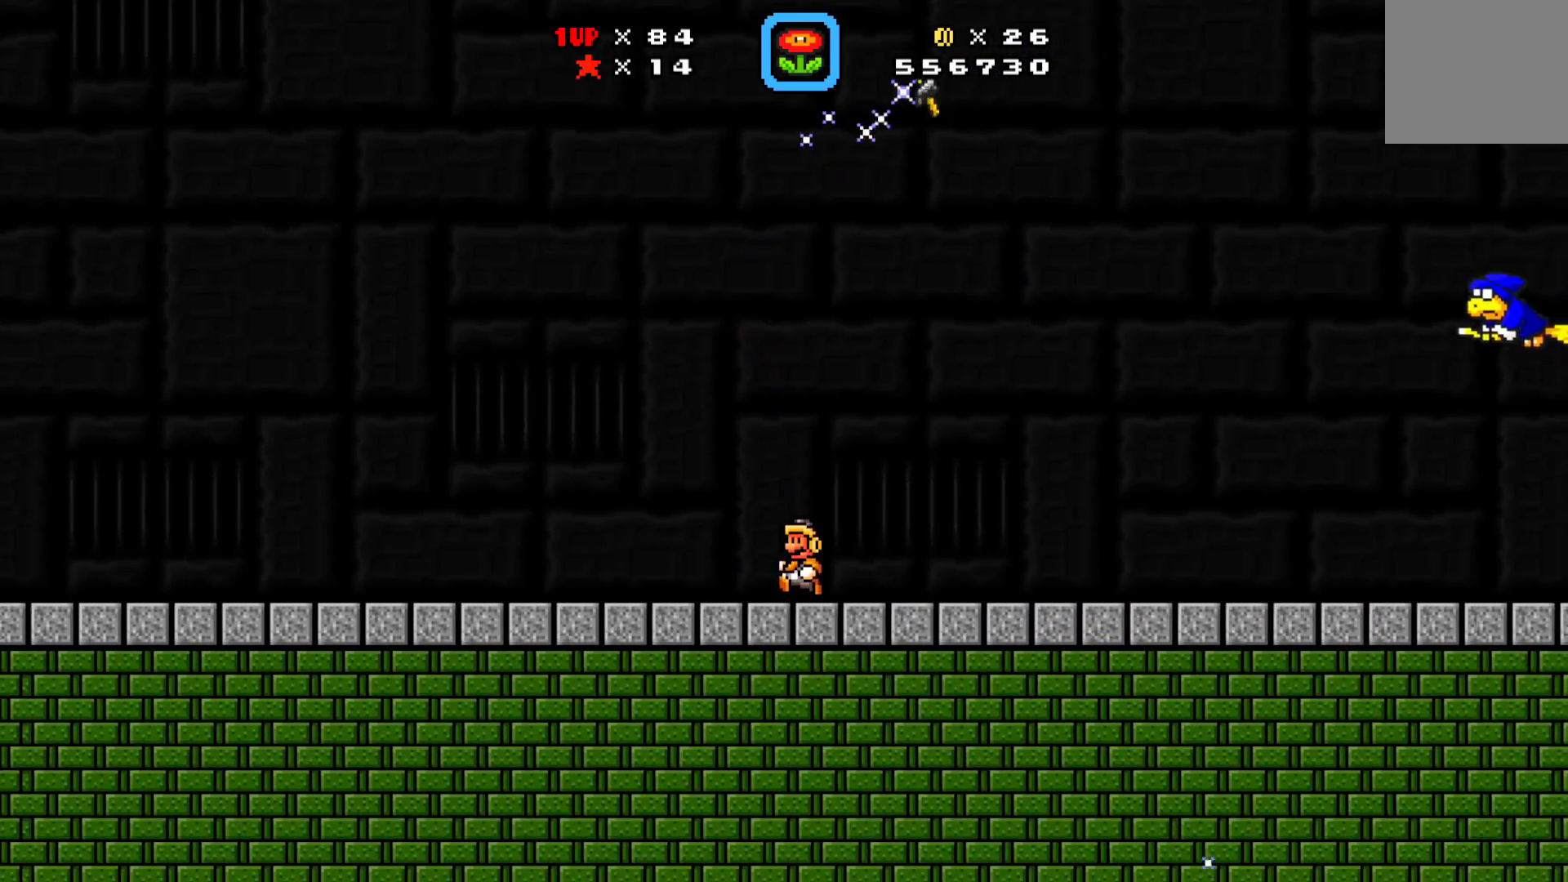
{"buttons": ["A", "X", "DPAD_UP", "DPAD_RIGHT"], "left_stick": "center", "events": [[367, "A", "down"], [500, "DPAD_LEFT", "up"], [500, "DPAD_RIGHT", "down"]]}
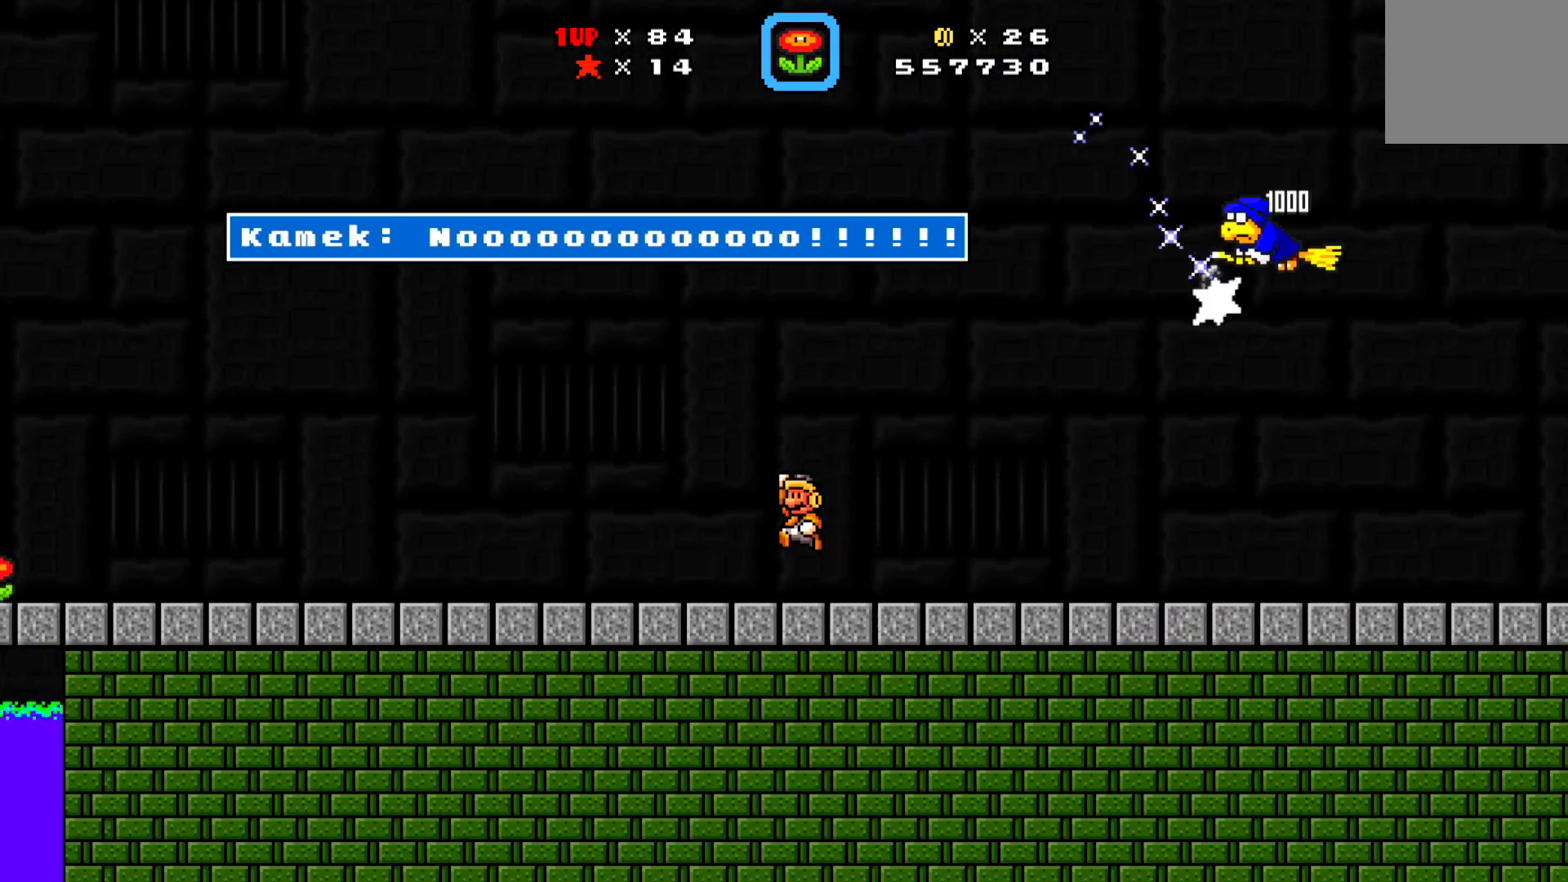
{"buttons": [], "left_stick": "center", "events": [[100, "A", "up"], [100, "X", "up"], [150, "X", "down"], [200, "DPAD_RIGHT", "up"], [250, "DPAD_UP", "up"], [317, "X", "up"]]}
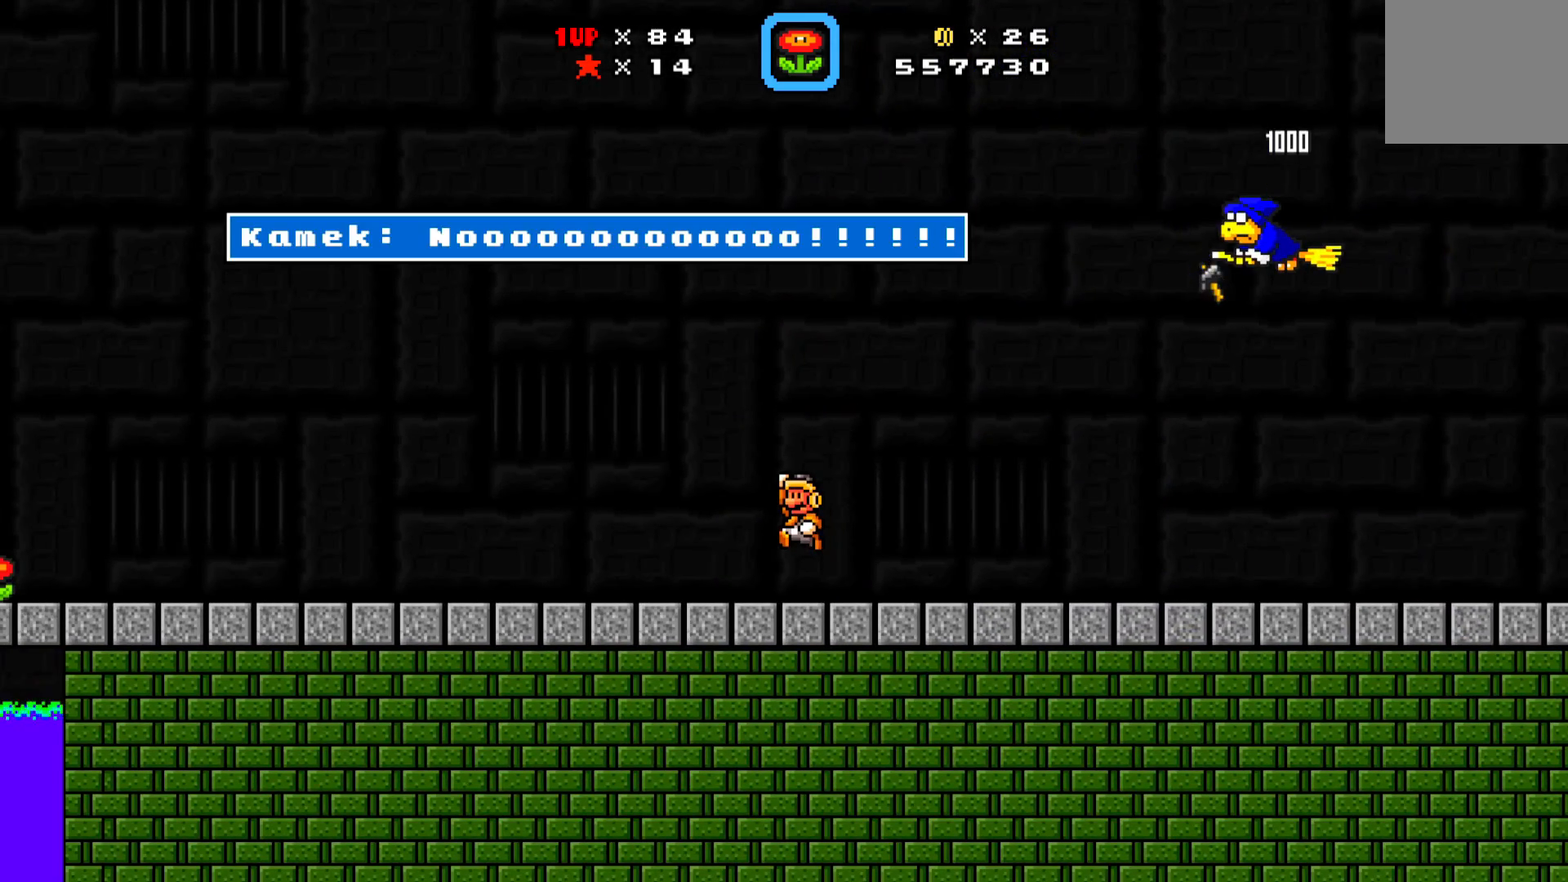
{"buttons": ["X"], "left_stick": "center", "events": [[300, "X", "down"]]}
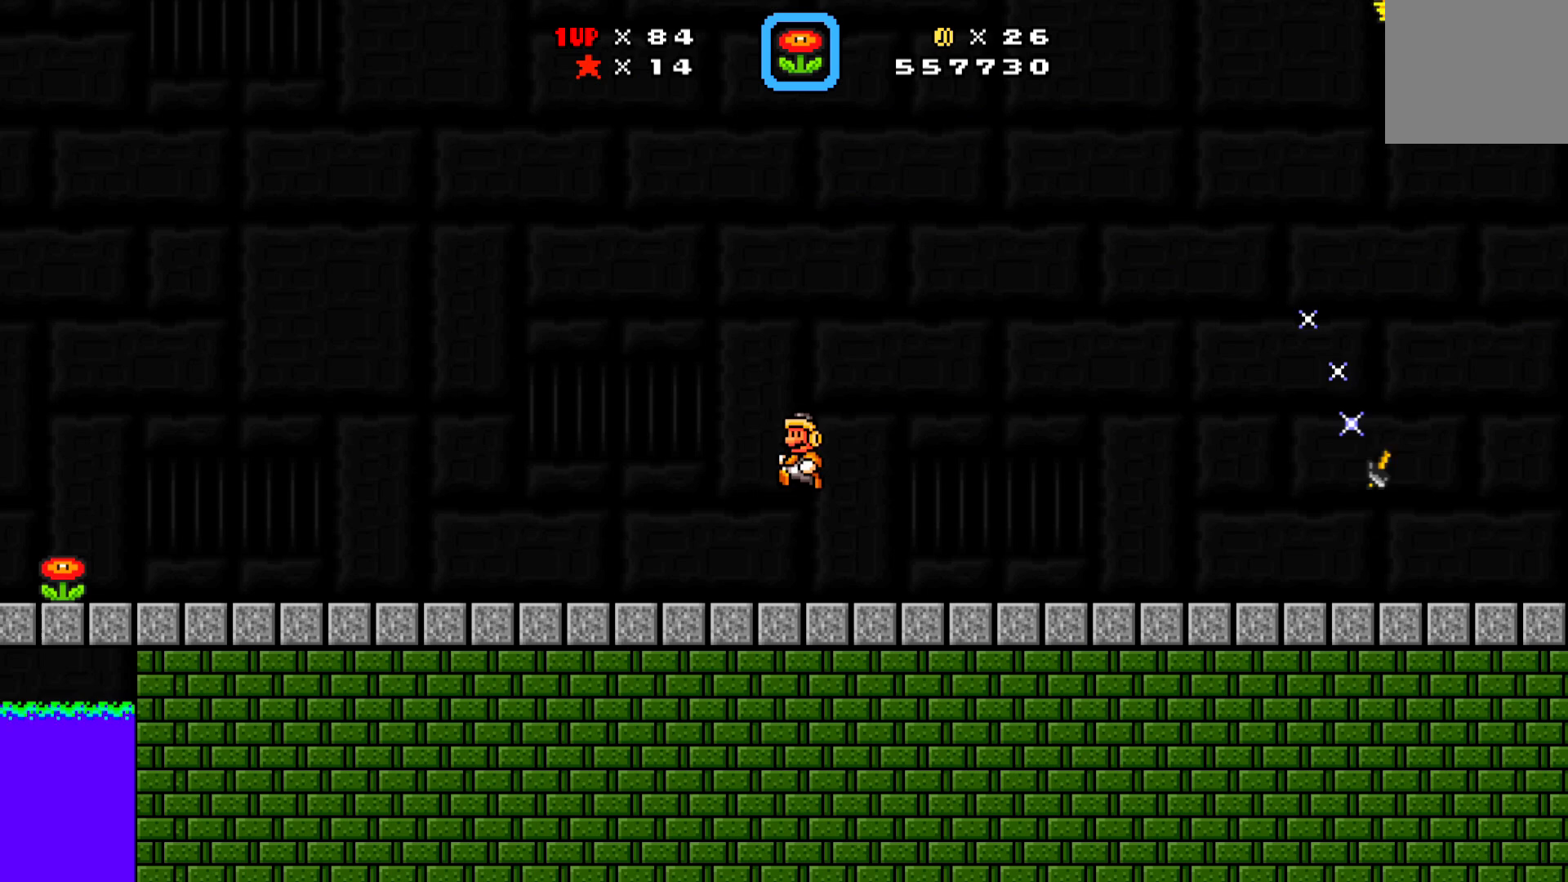
{"buttons": ["DPAD_RIGHT"], "left_stick": "center", "events": [[33, "X", "up"], [200, "DPAD_RIGHT", "down"]]}
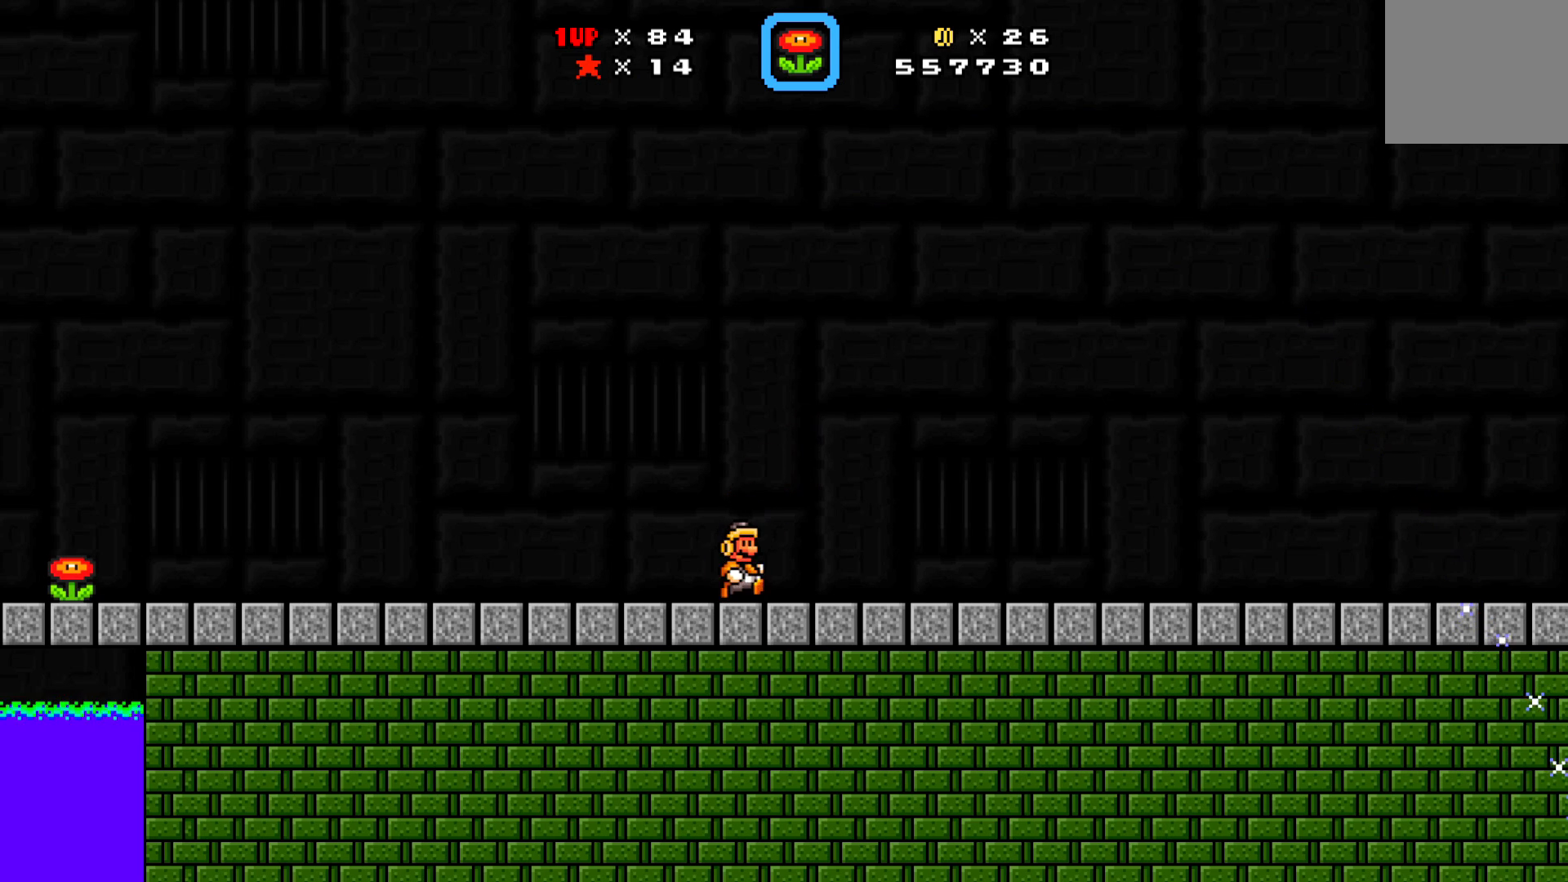
{"buttons": ["DPAD_RIGHT"], "left_stick": "center", "events": []}